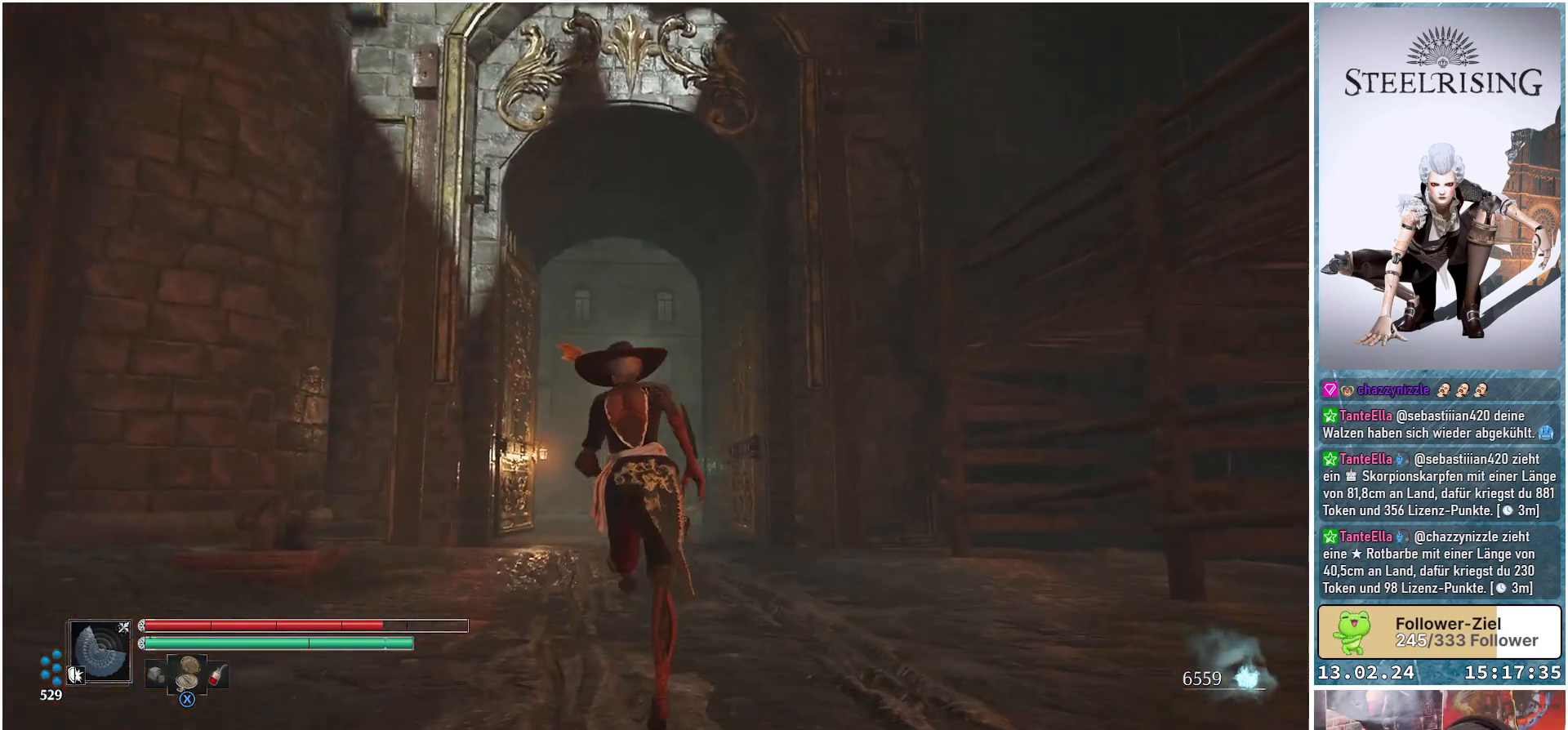
Gameplay with a controller (Xbox layout); each line is a JSON object with the inputs held at the frame after it. "events" lists button and stick changes between this image and that frame as [ms after this image, input, new state], when the widget could be followed in between.
{"buttons": [], "left_stick": "up", "right_stick": "down", "events": [[17, "right_stick", "down"], [150, "right_stick", "center"], [351, "right_stick", "down"]]}
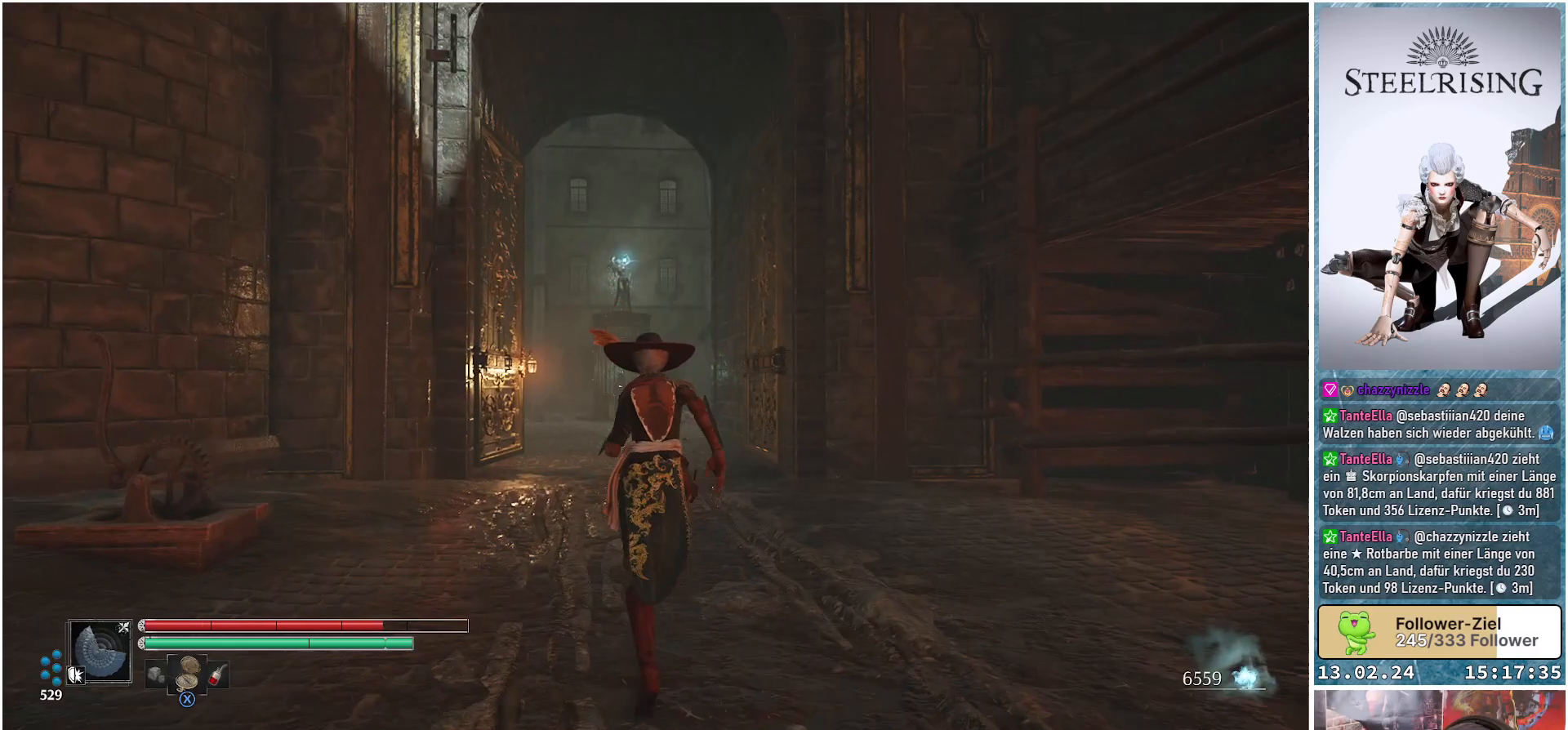
{"buttons": [], "left_stick": "up", "right_stick": "down-left", "events": [[67, "right_stick", "center"], [501, "right_stick", "down-left"]]}
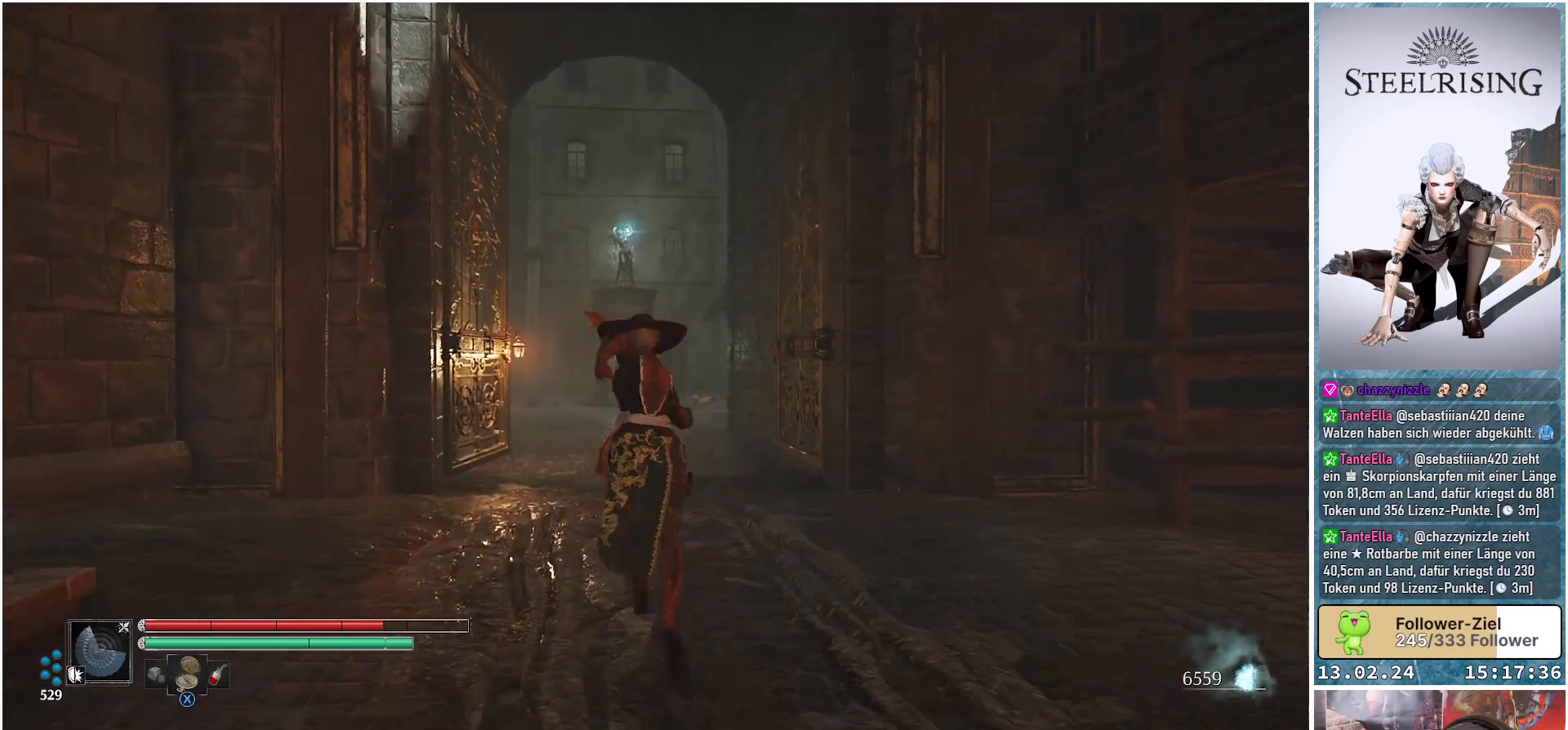
{"buttons": [], "left_stick": "up", "right_stick": "down-left", "events": [[200, "right_stick", "center"], [467, "right_stick", "down-left"]]}
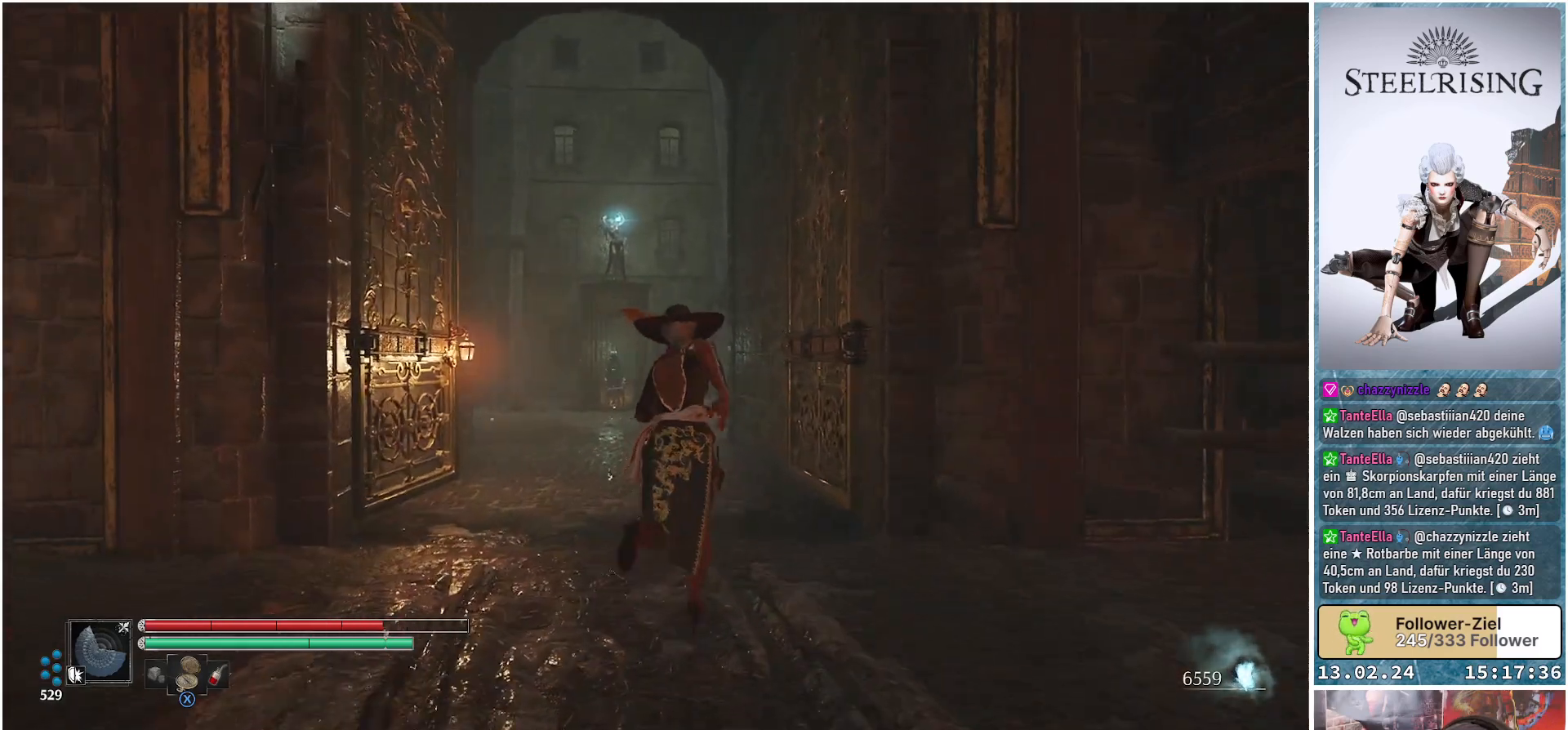
{"buttons": [], "left_stick": "up", "right_stick": "center", "events": [[400, "right_stick", "center"]]}
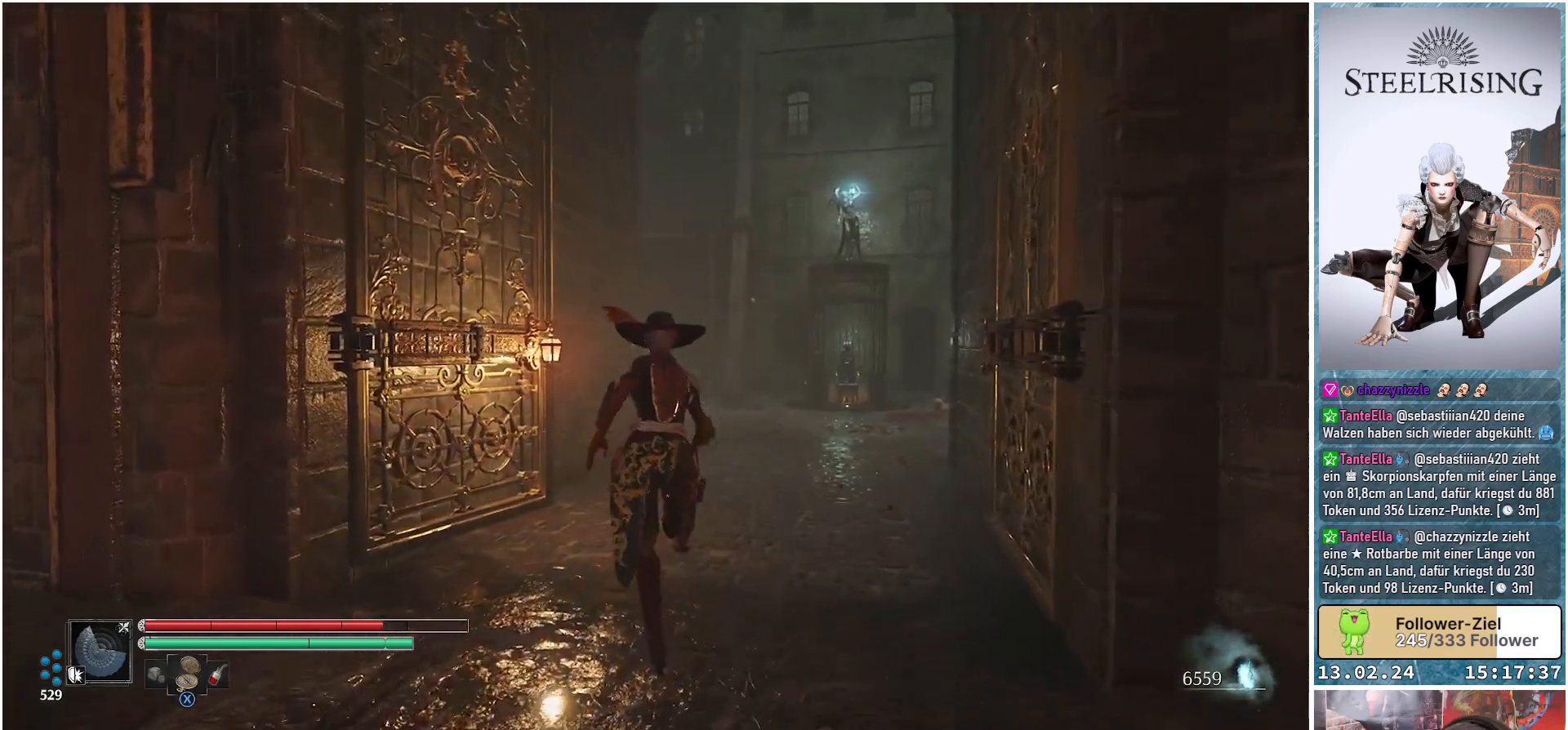
{"buttons": [], "left_stick": "up", "right_stick": "right", "events": [[350, "right_stick", "right"]]}
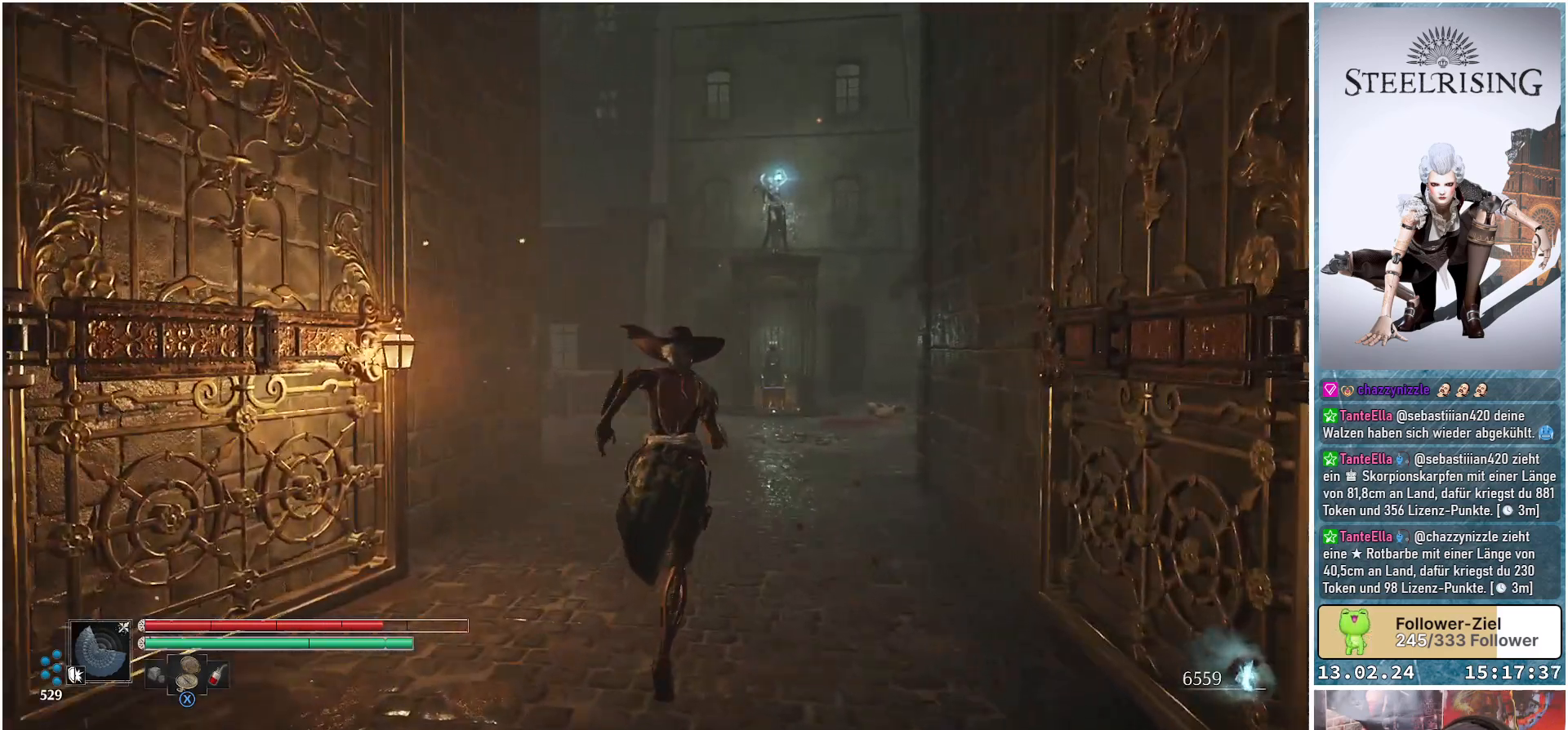
{"buttons": [], "left_stick": "up", "right_stick": "center", "events": [[50, "right_stick", "up-right"], [367, "right_stick", "center"]]}
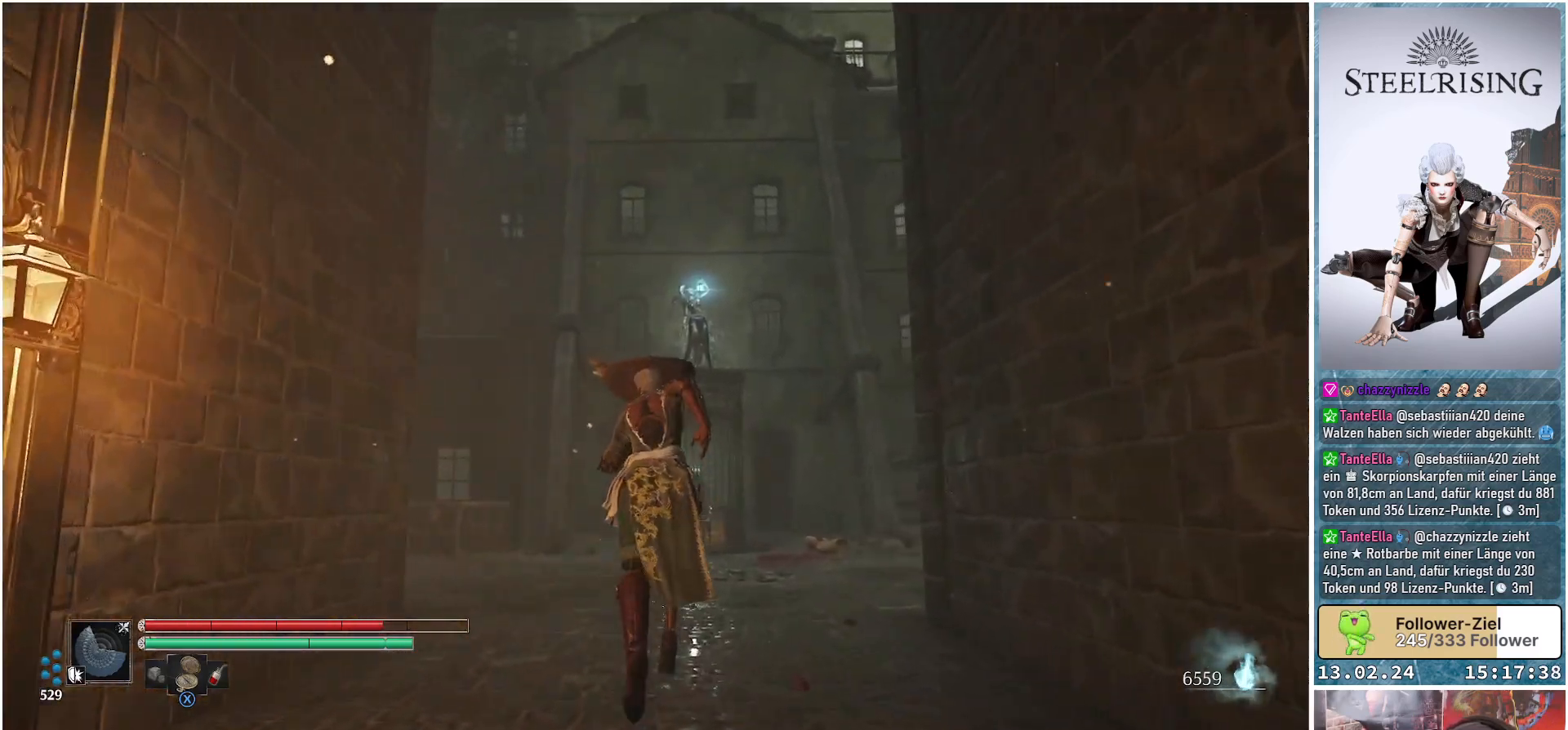
{"buttons": [], "left_stick": "up", "right_stick": "up-right", "events": [[133, "right_stick", "up-right"]]}
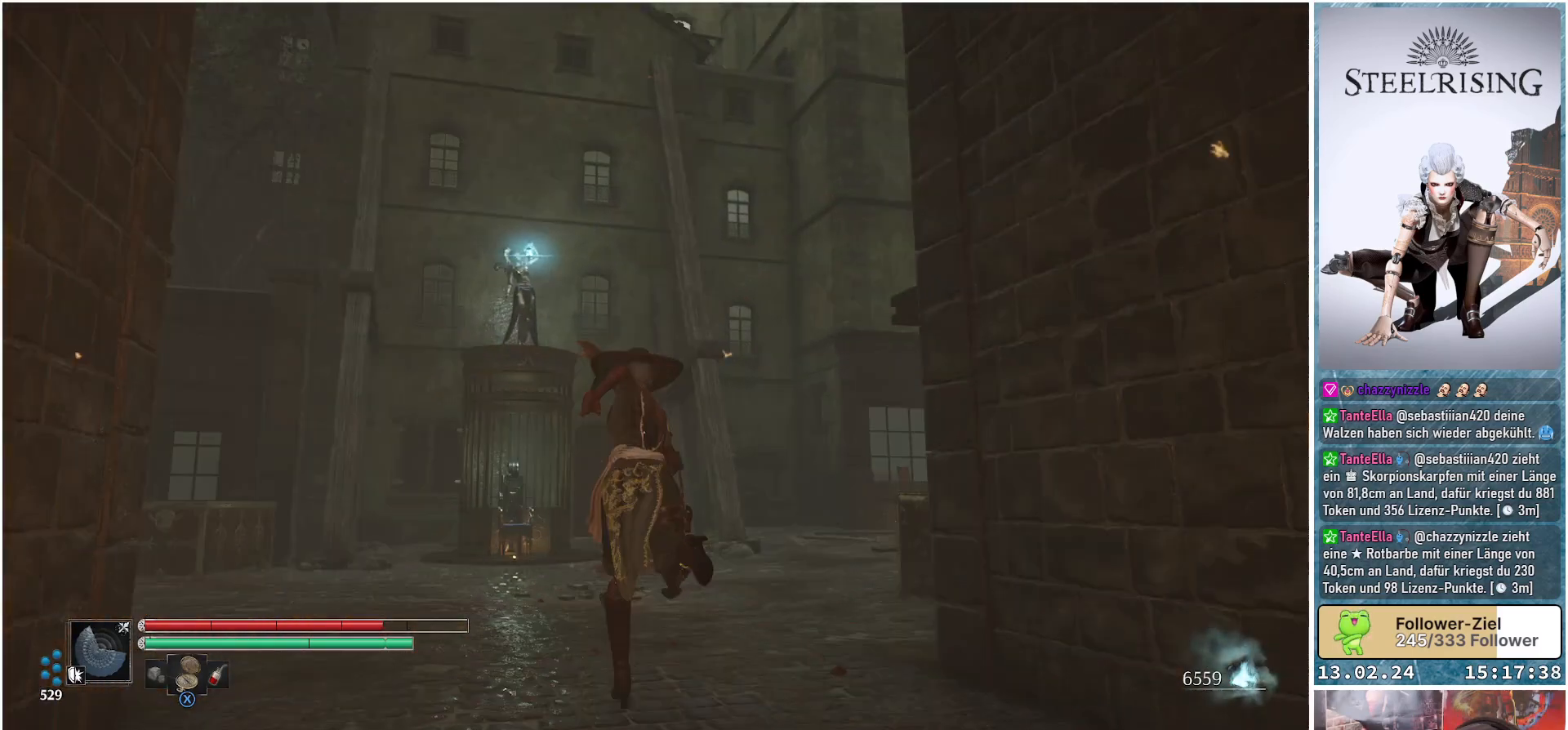
{"buttons": [], "left_stick": "up-left", "right_stick": "right", "events": [[83, "left_stick", "up-left"], [450, "right_stick", "right"]]}
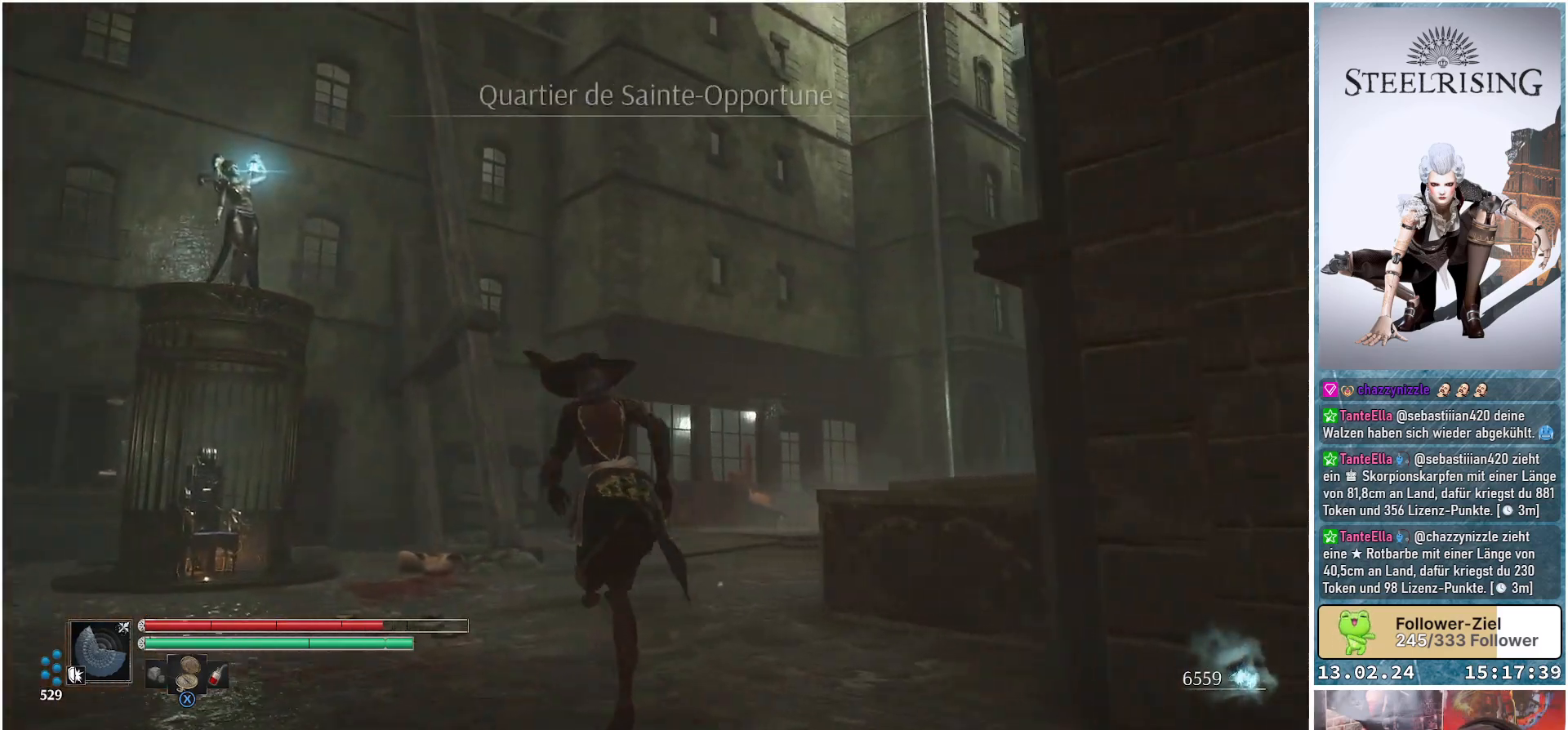
{"buttons": [], "left_stick": "up-left", "right_stick": "right", "events": []}
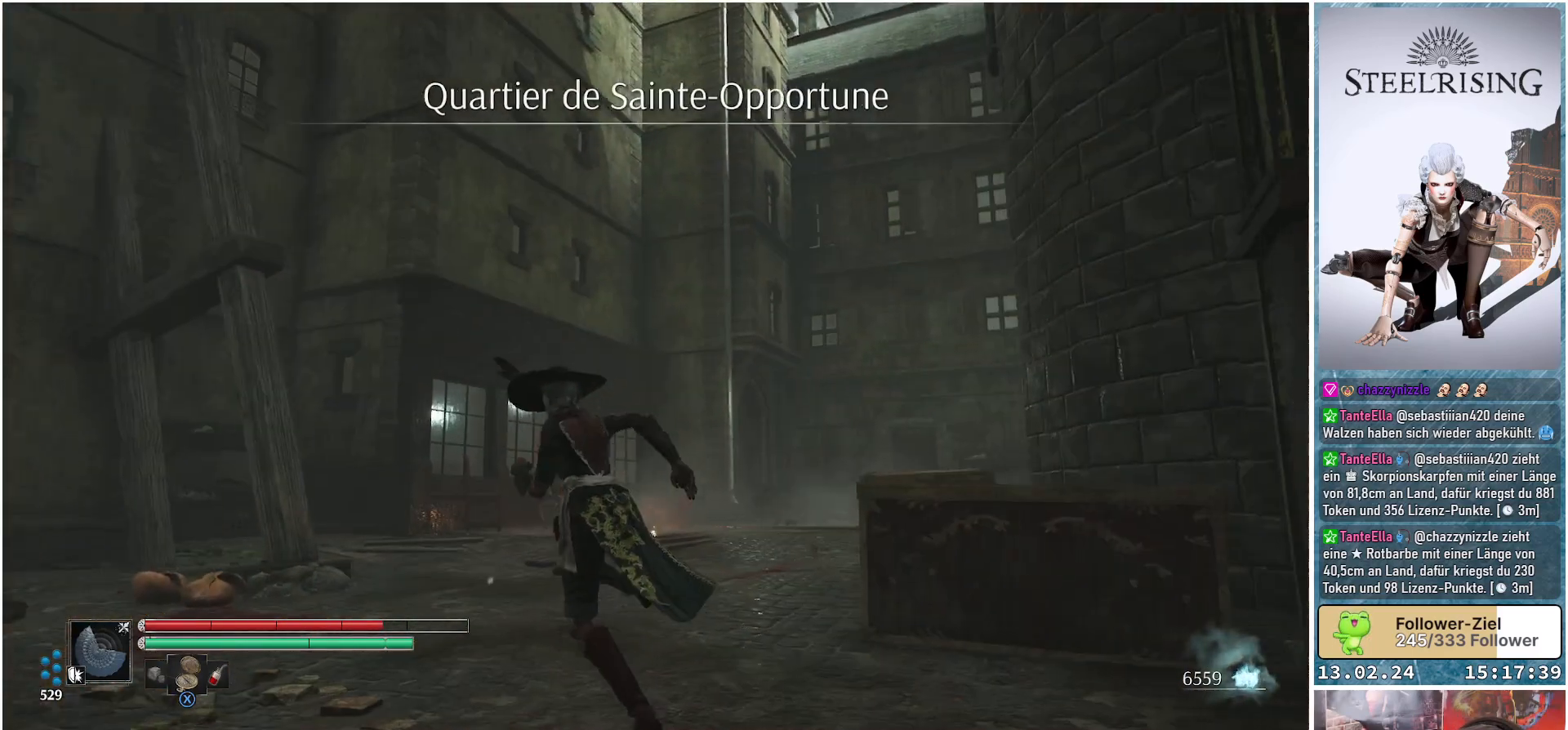
{"buttons": [], "left_stick": "up-left", "right_stick": "right", "events": []}
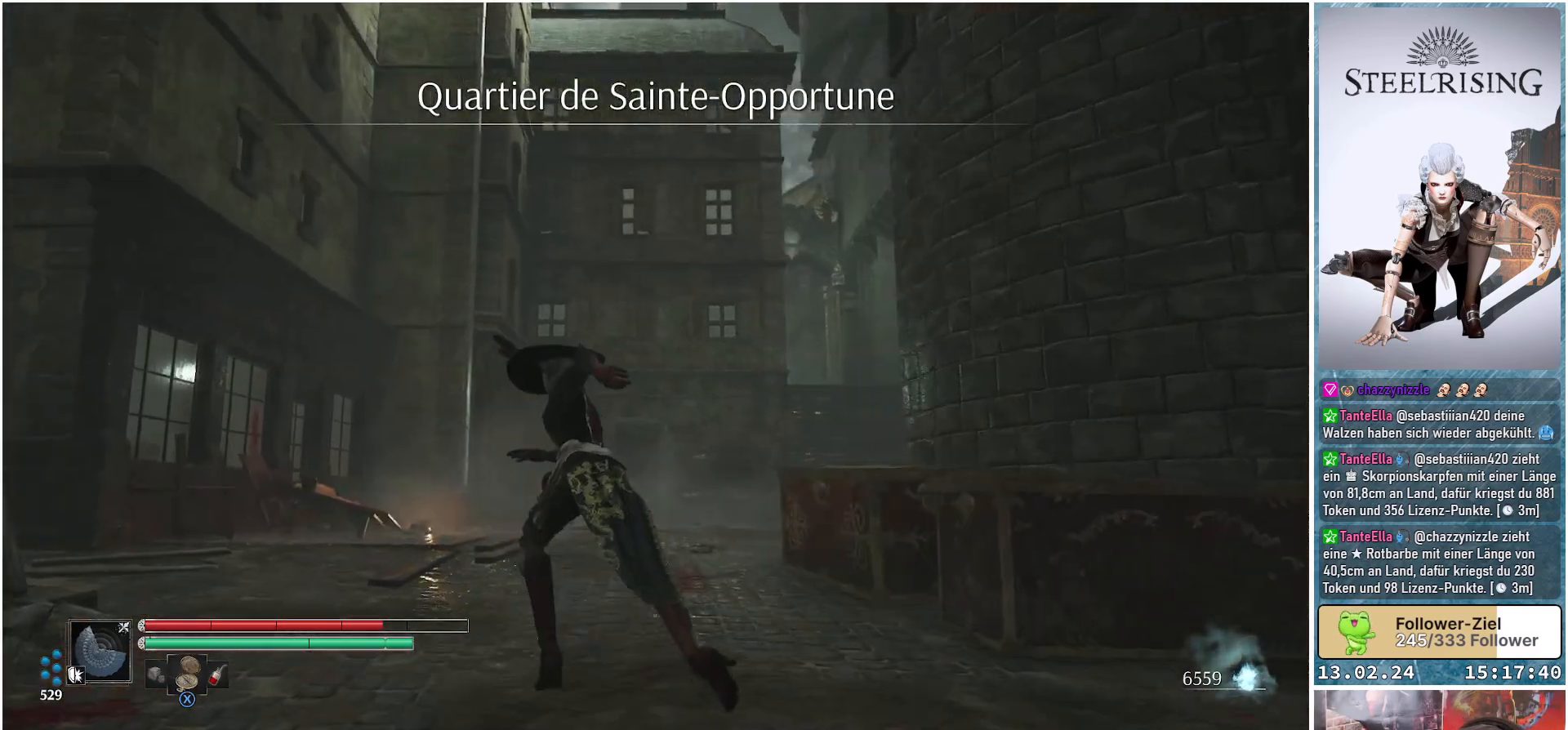
{"buttons": [], "left_stick": "center", "right_stick": "center", "events": [[133, "left_stick", "center"], [417, "right_stick", "center"]]}
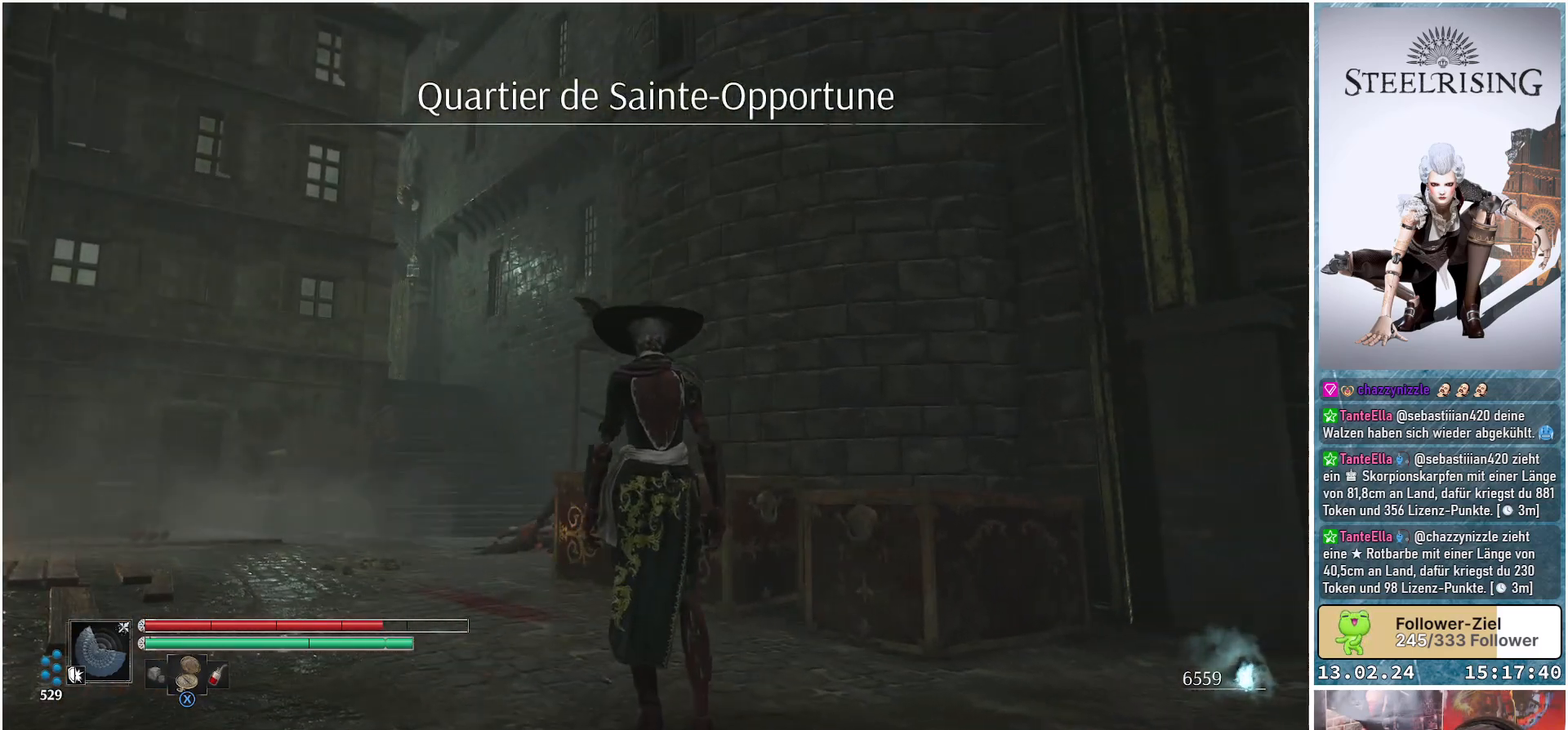
{"buttons": [], "left_stick": "center", "right_stick": "center", "events": []}
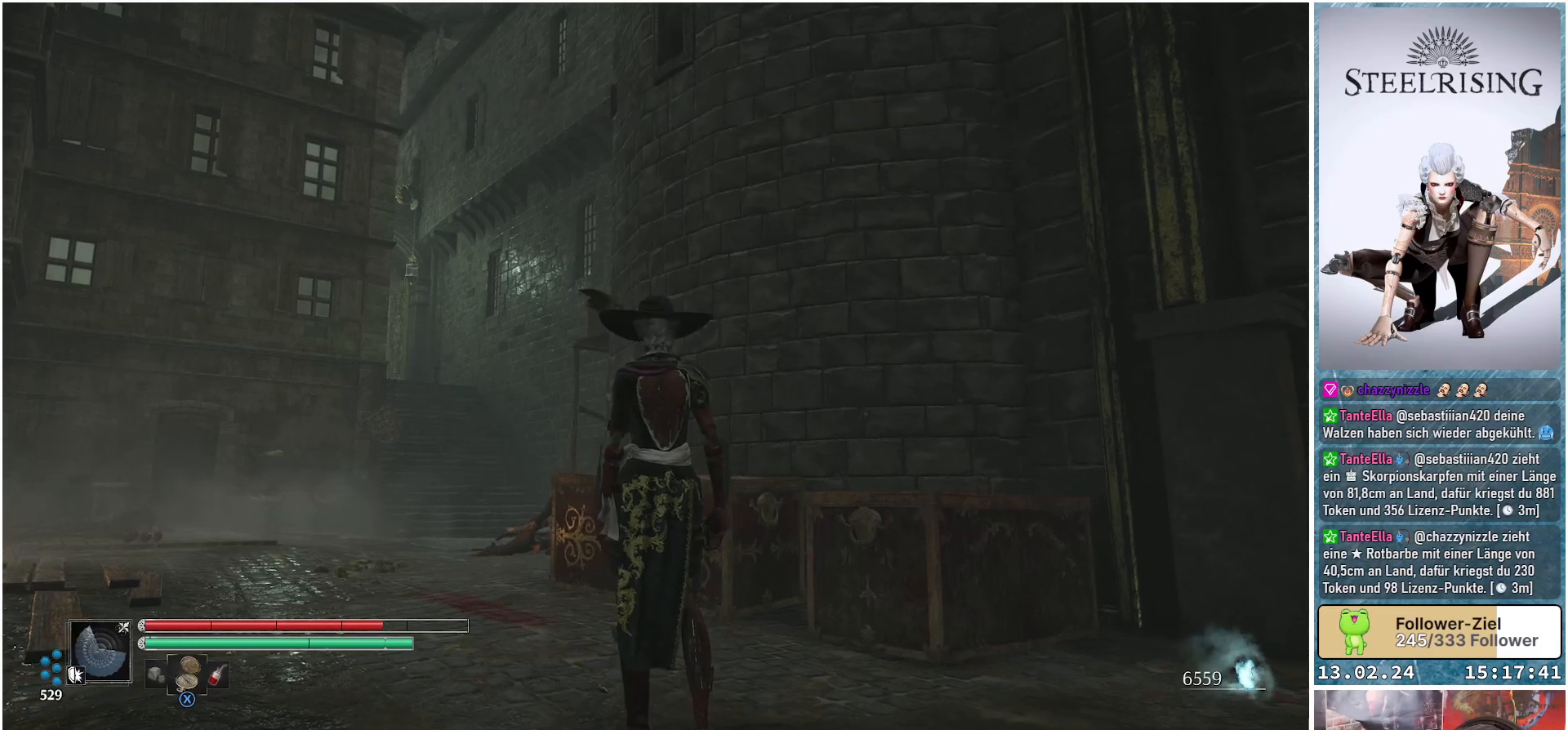
{"buttons": [], "left_stick": "center", "right_stick": "right", "events": [[500, "right_stick", "right"]]}
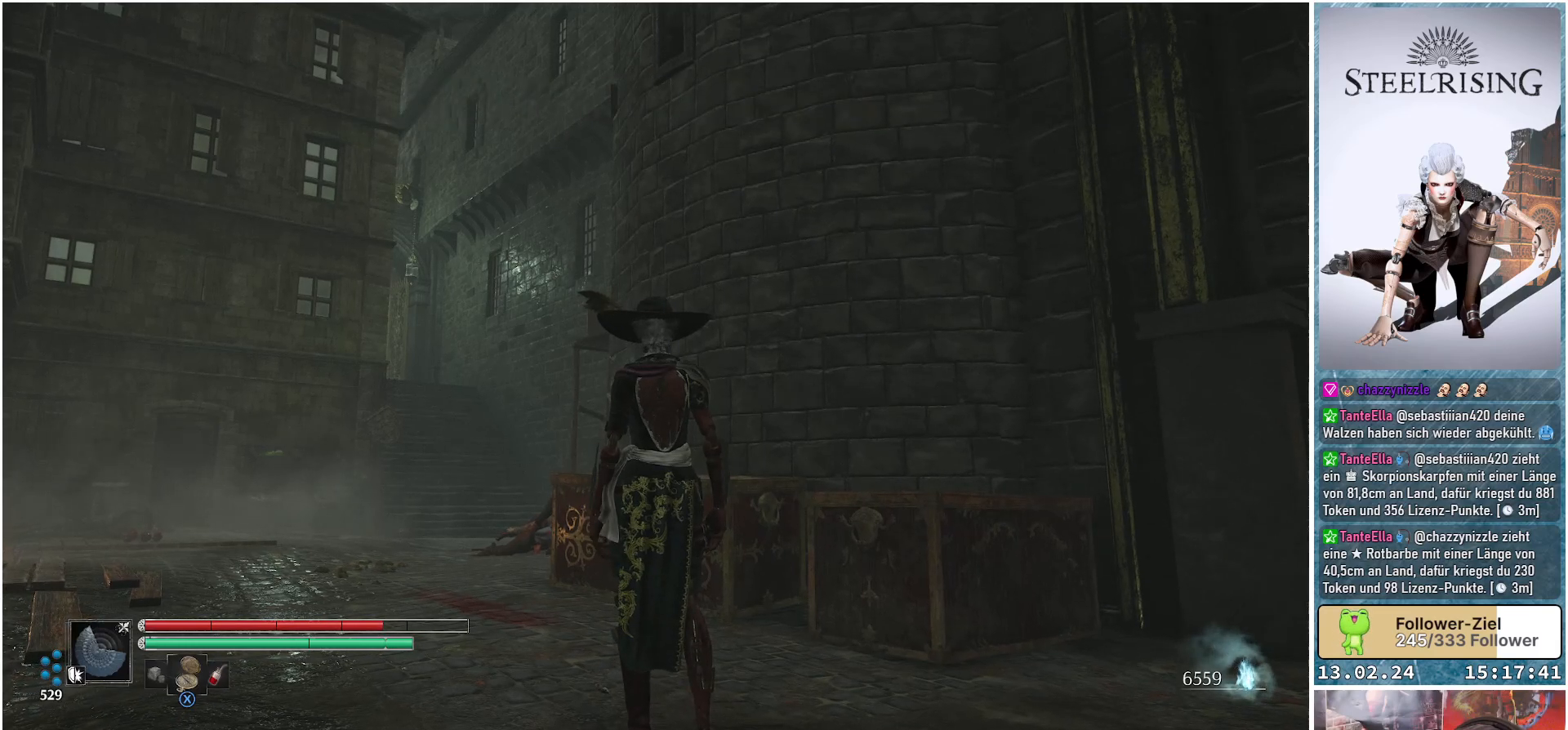
{"buttons": [], "left_stick": "center", "right_stick": "right", "events": []}
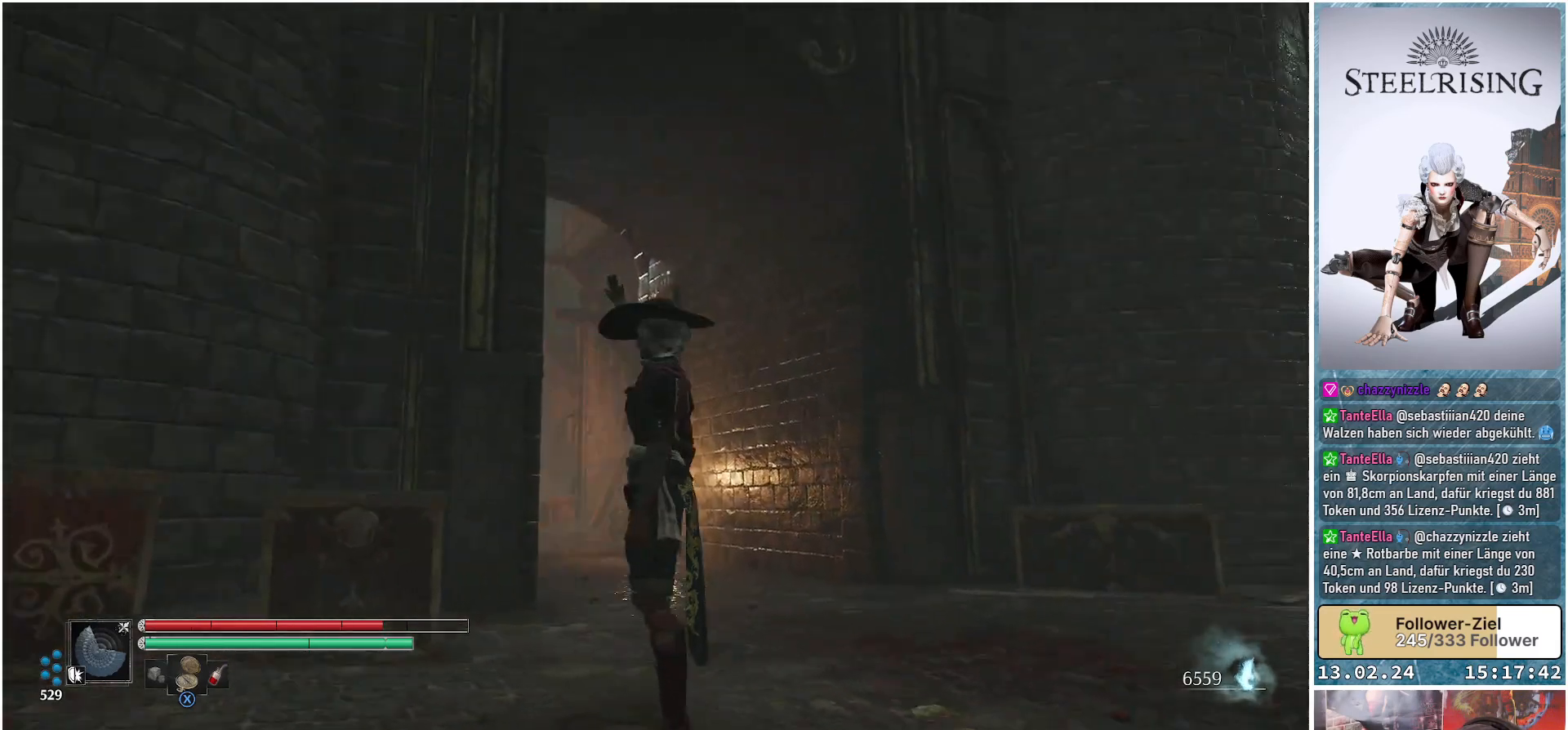
{"buttons": [], "left_stick": "center", "right_stick": "center", "events": [[183, "right_stick", "down-right"], [433, "right_stick", "center"]]}
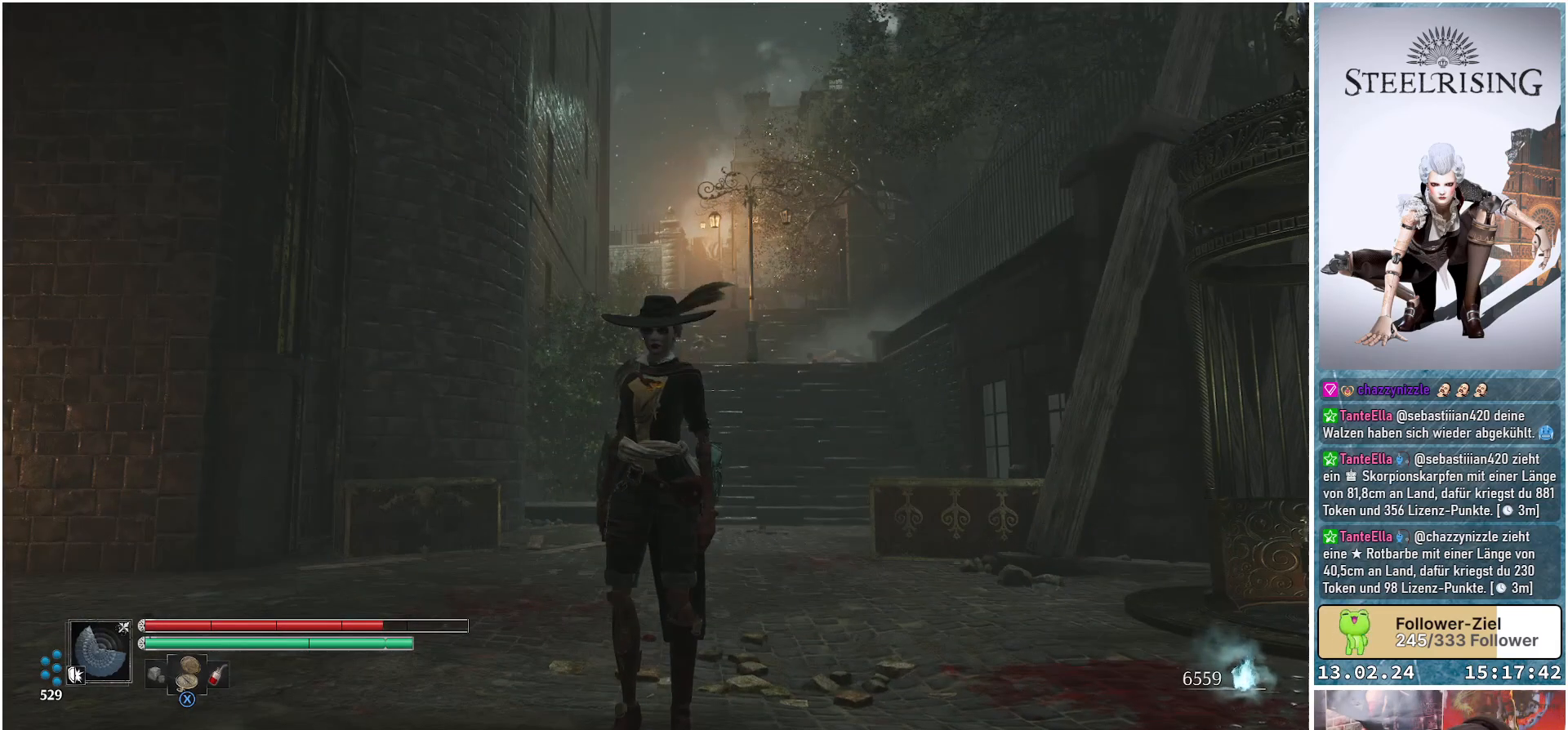
{"buttons": [], "left_stick": "center", "right_stick": "center", "events": []}
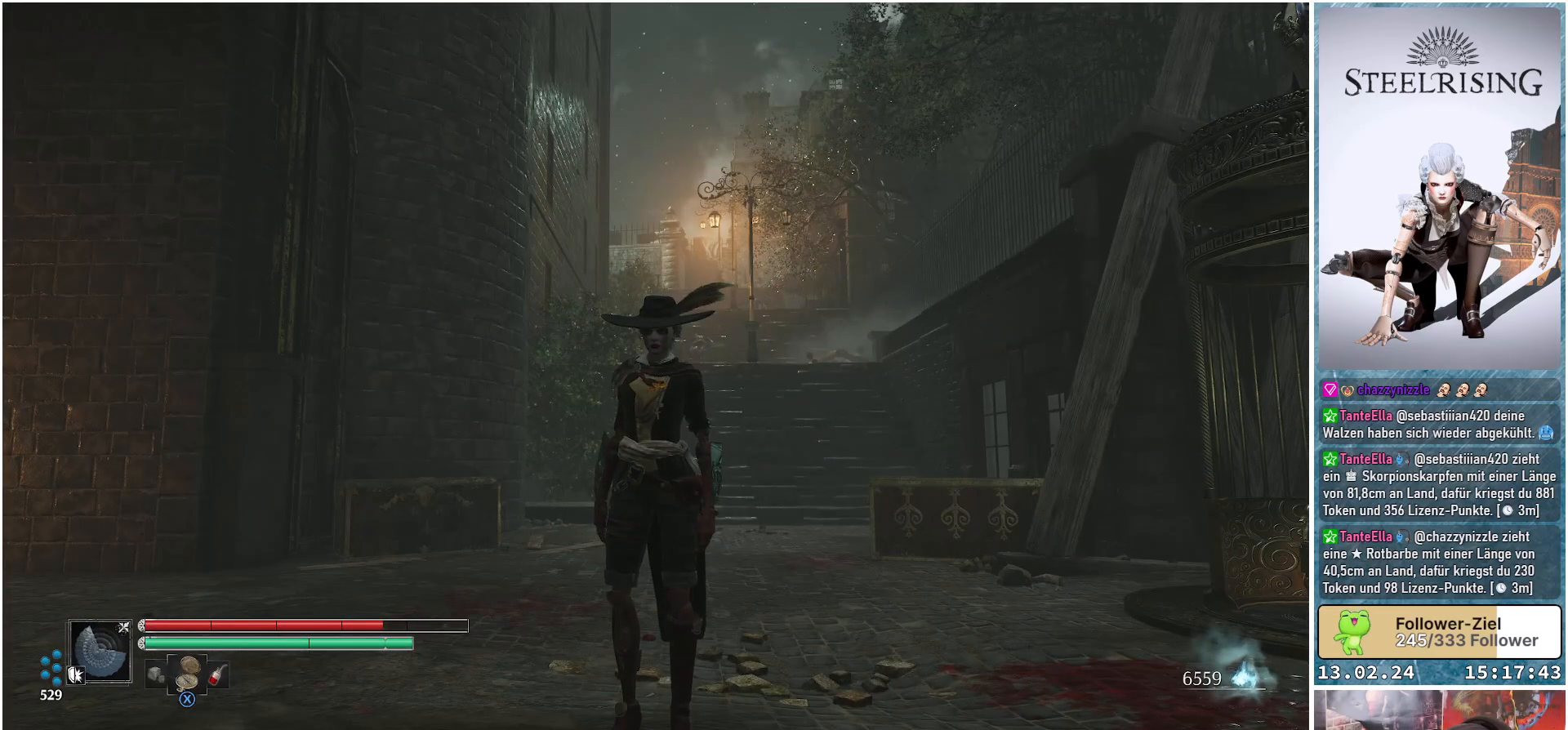
{"buttons": [], "left_stick": "center", "right_stick": "right", "events": [[317, "right_stick", "right"]]}
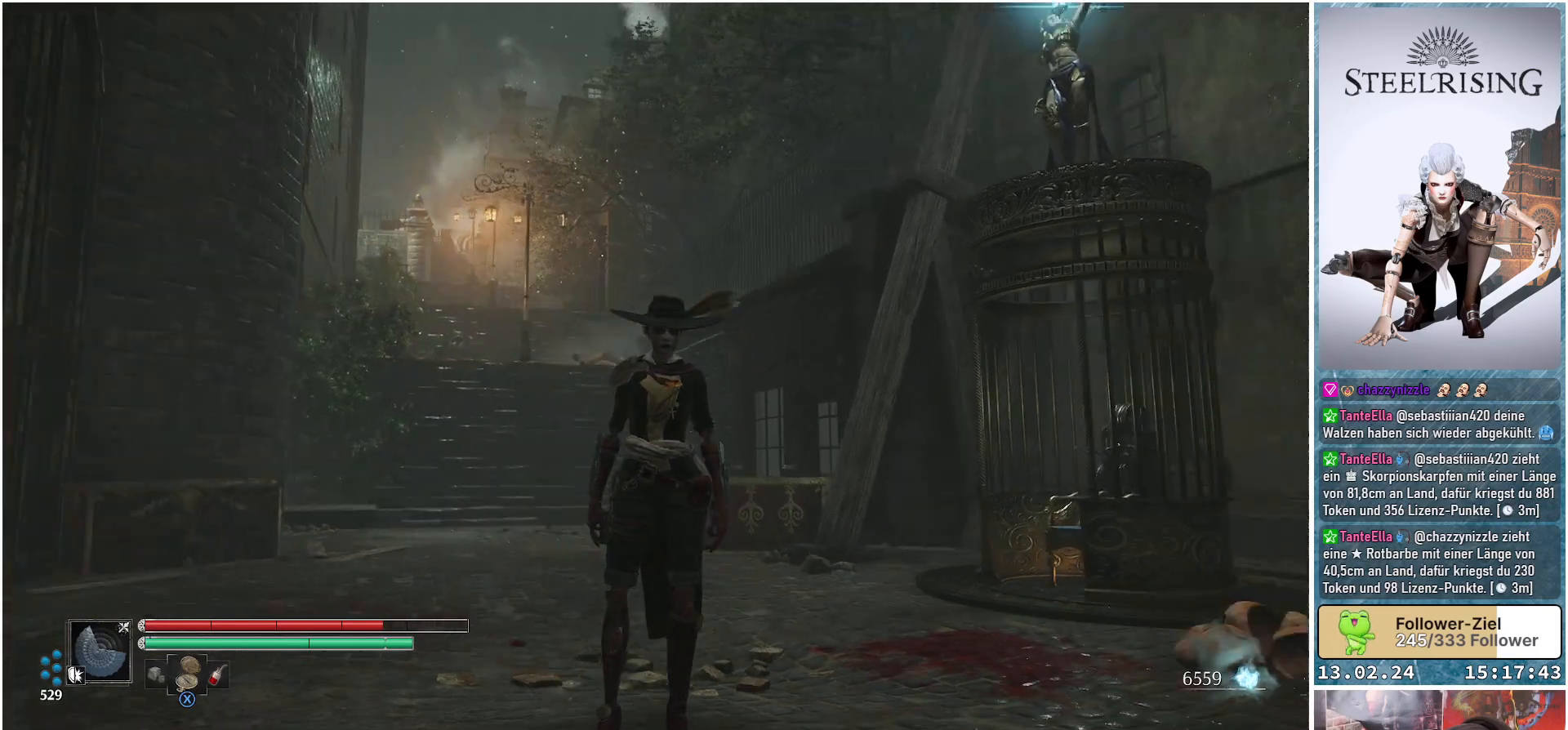
{"buttons": [], "left_stick": "up", "right_stick": "center", "events": [[300, "right_stick", "center"], [484, "left_stick", "up"]]}
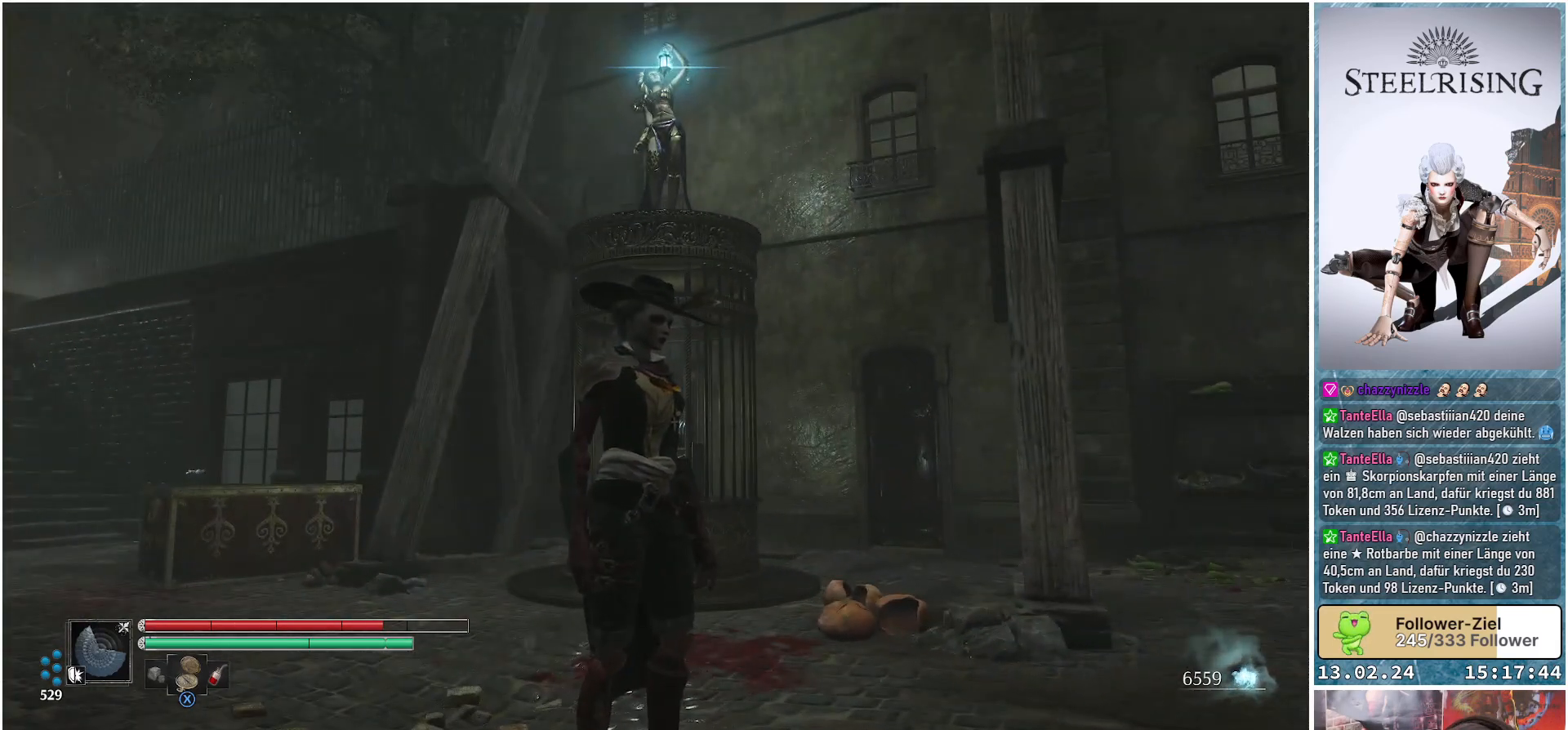
{"buttons": [], "left_stick": "up", "right_stick": "down-left", "events": [[183, "right_stick", "down-left"]]}
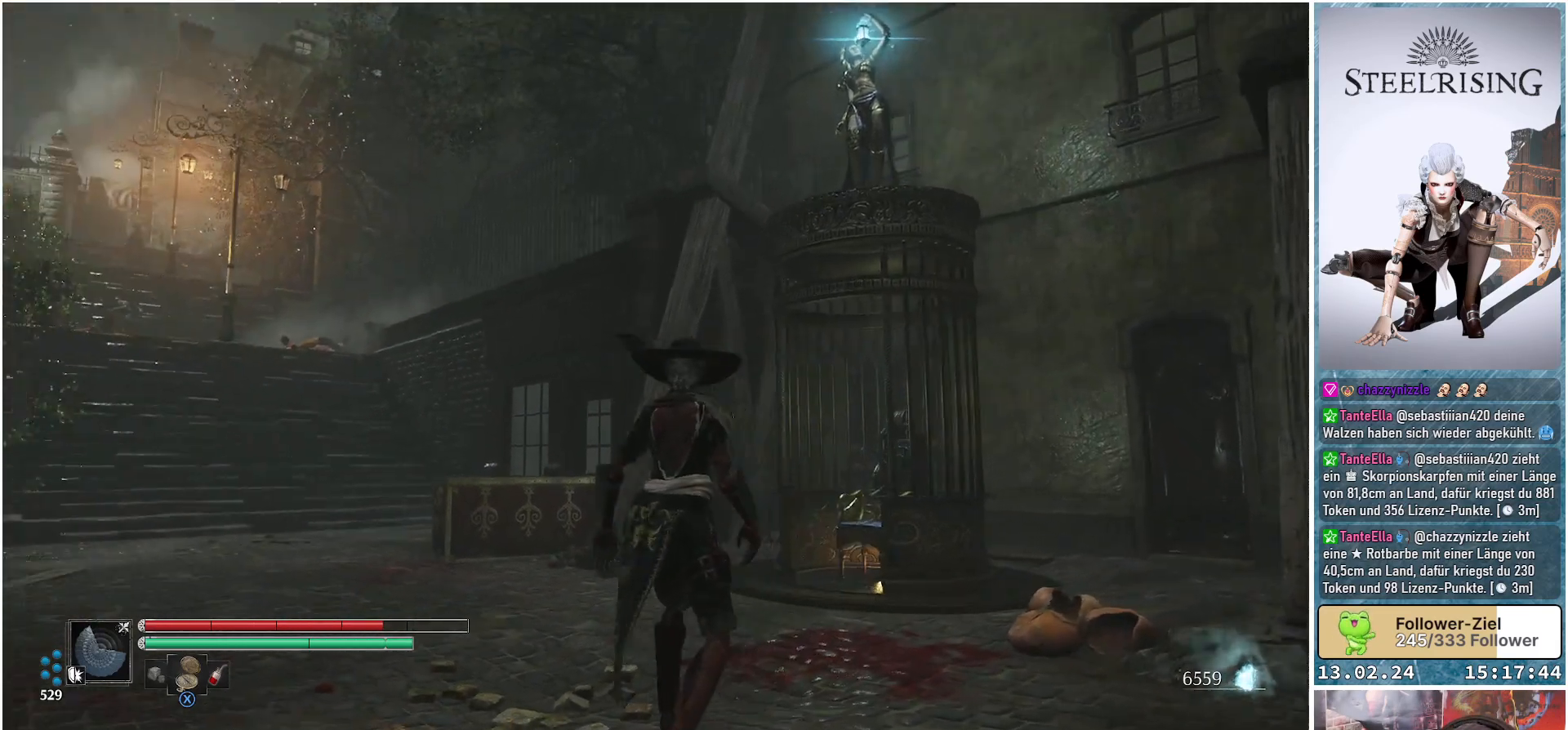
{"buttons": [], "left_stick": "up", "right_stick": "center", "events": [[150, "right_stick", "left"], [267, "right_stick", "up-left"], [417, "right_stick", "center"]]}
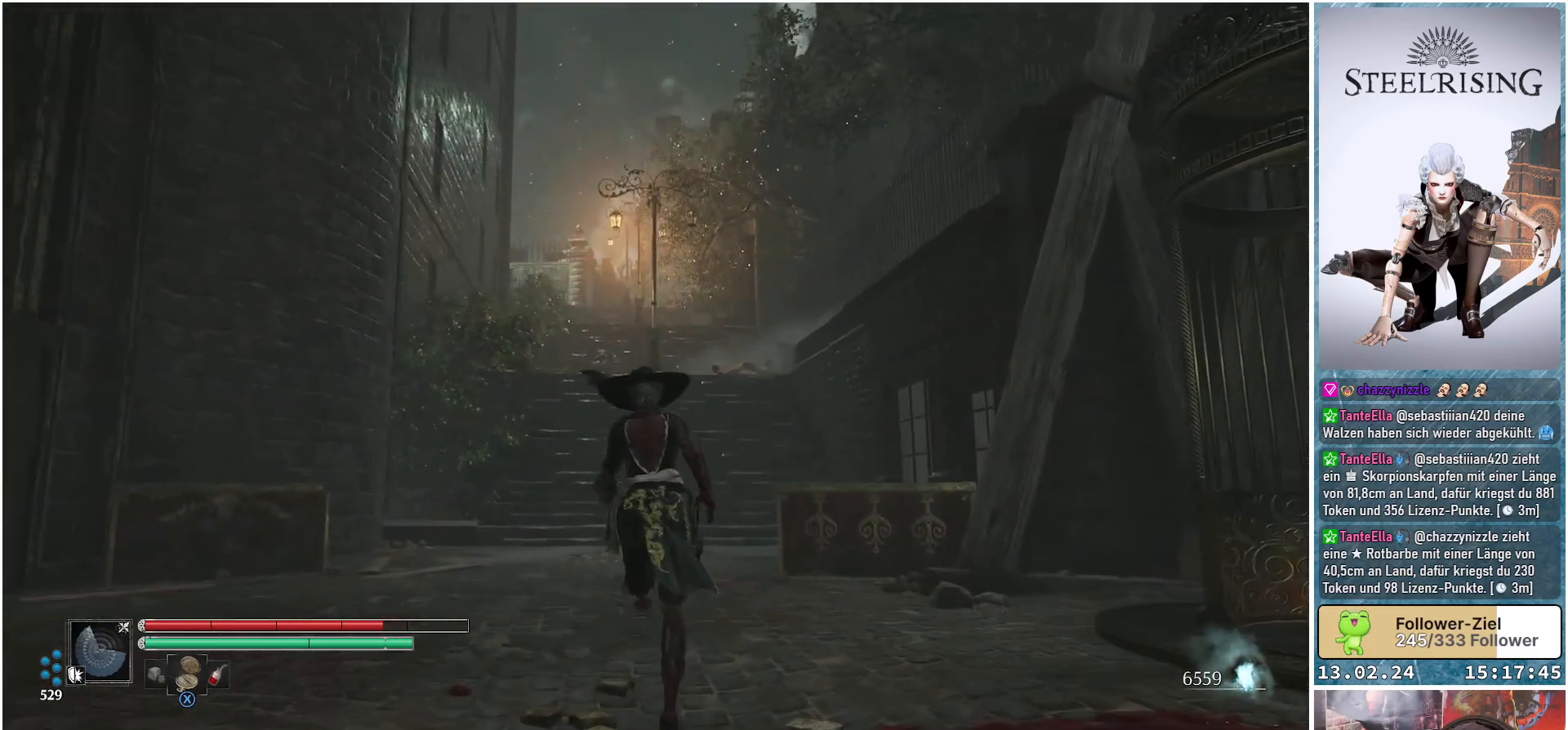
{"buttons": [], "left_stick": "up", "right_stick": "center", "events": []}
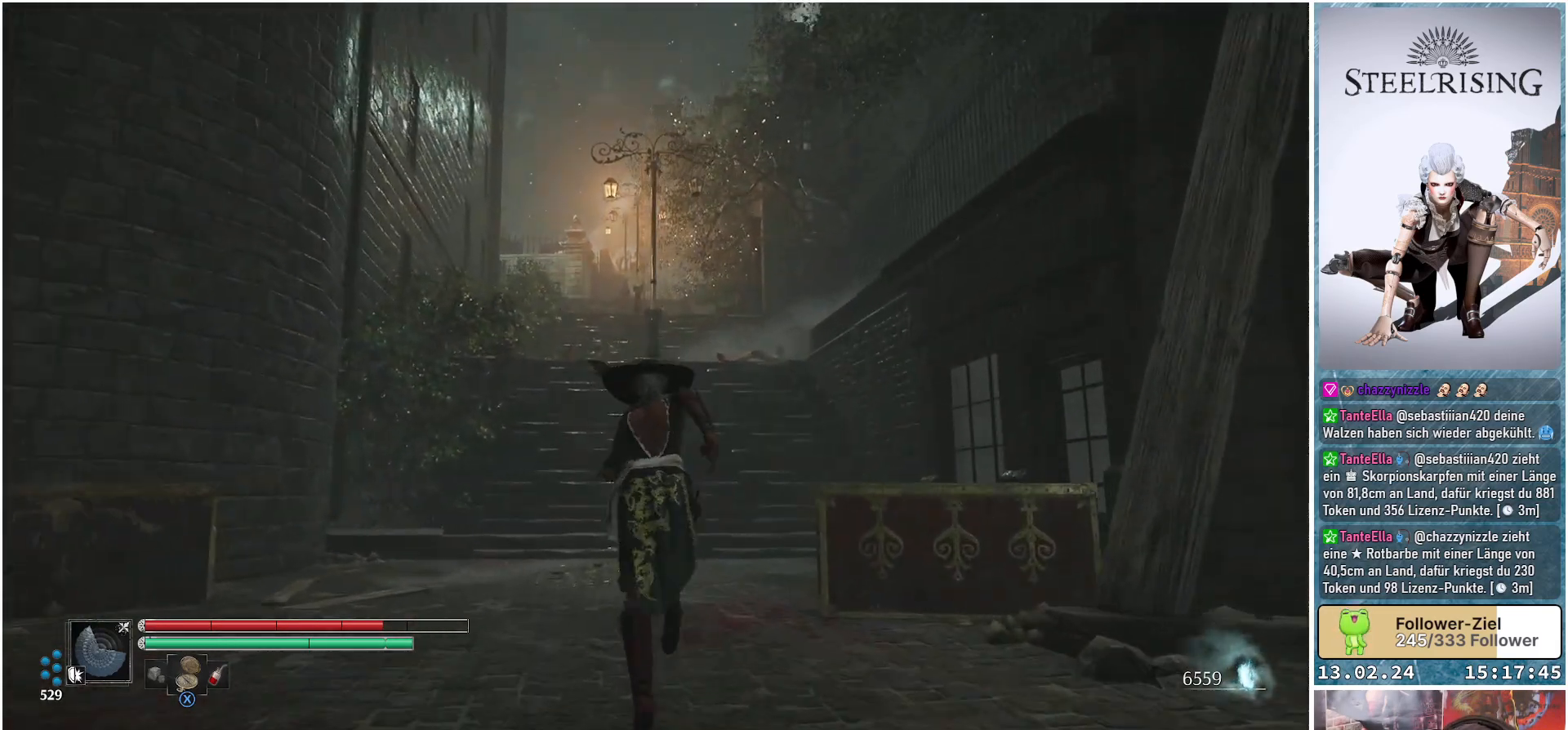
{"buttons": [], "left_stick": "up", "right_stick": "center", "events": [[234, "X", "down"], [284, "X", "up"]]}
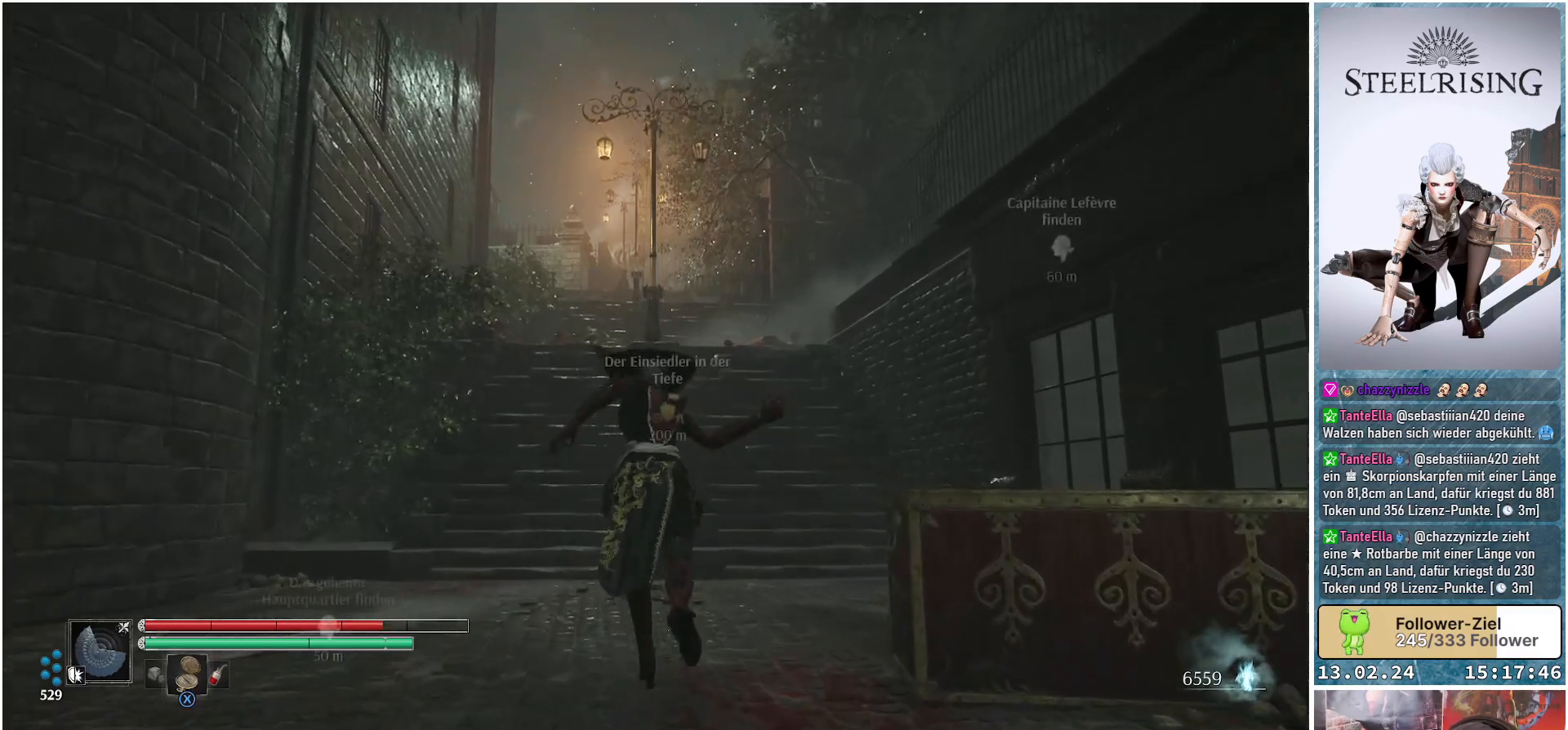
{"buttons": [], "left_stick": "up", "right_stick": "center", "events": []}
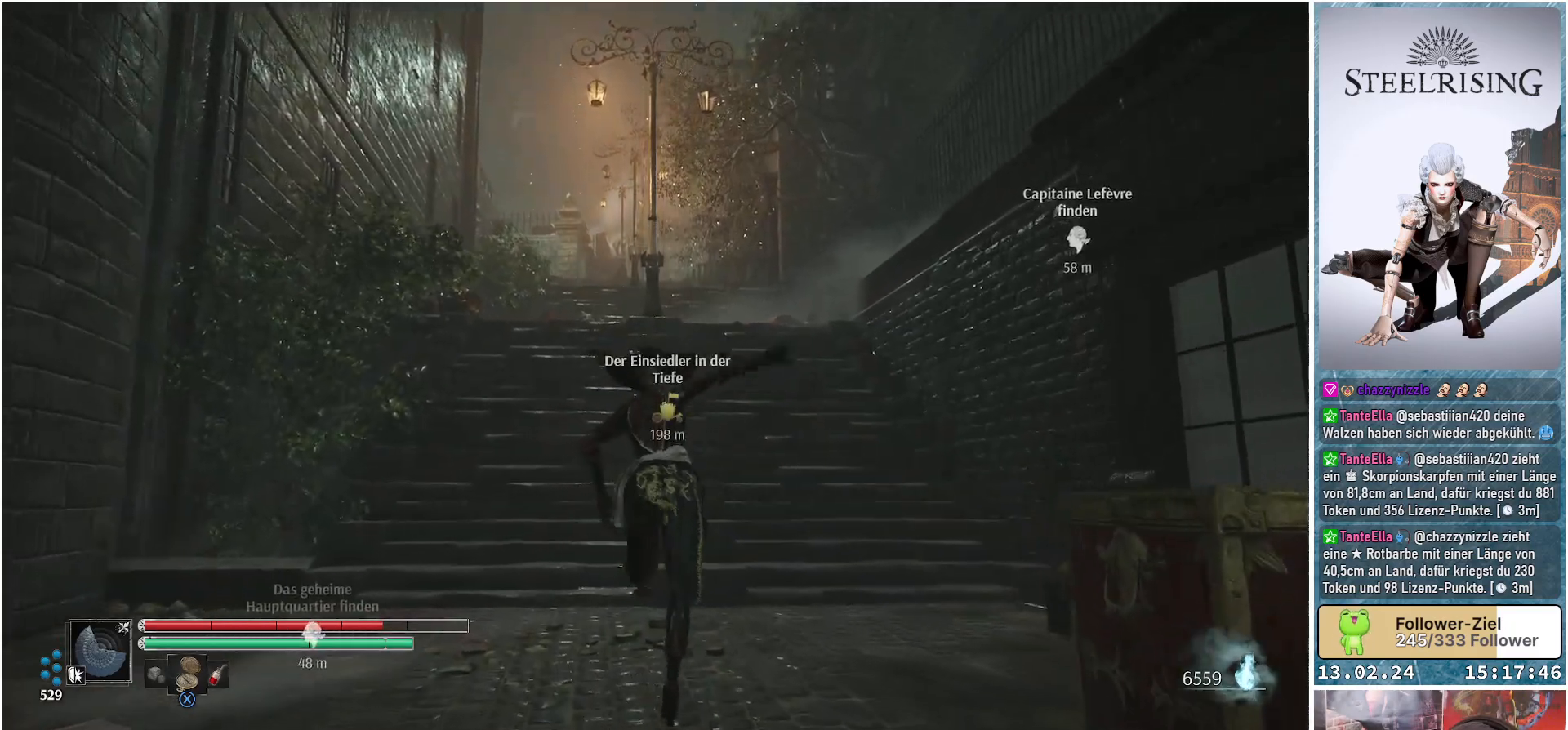
{"buttons": [], "left_stick": "up", "right_stick": "center", "events": []}
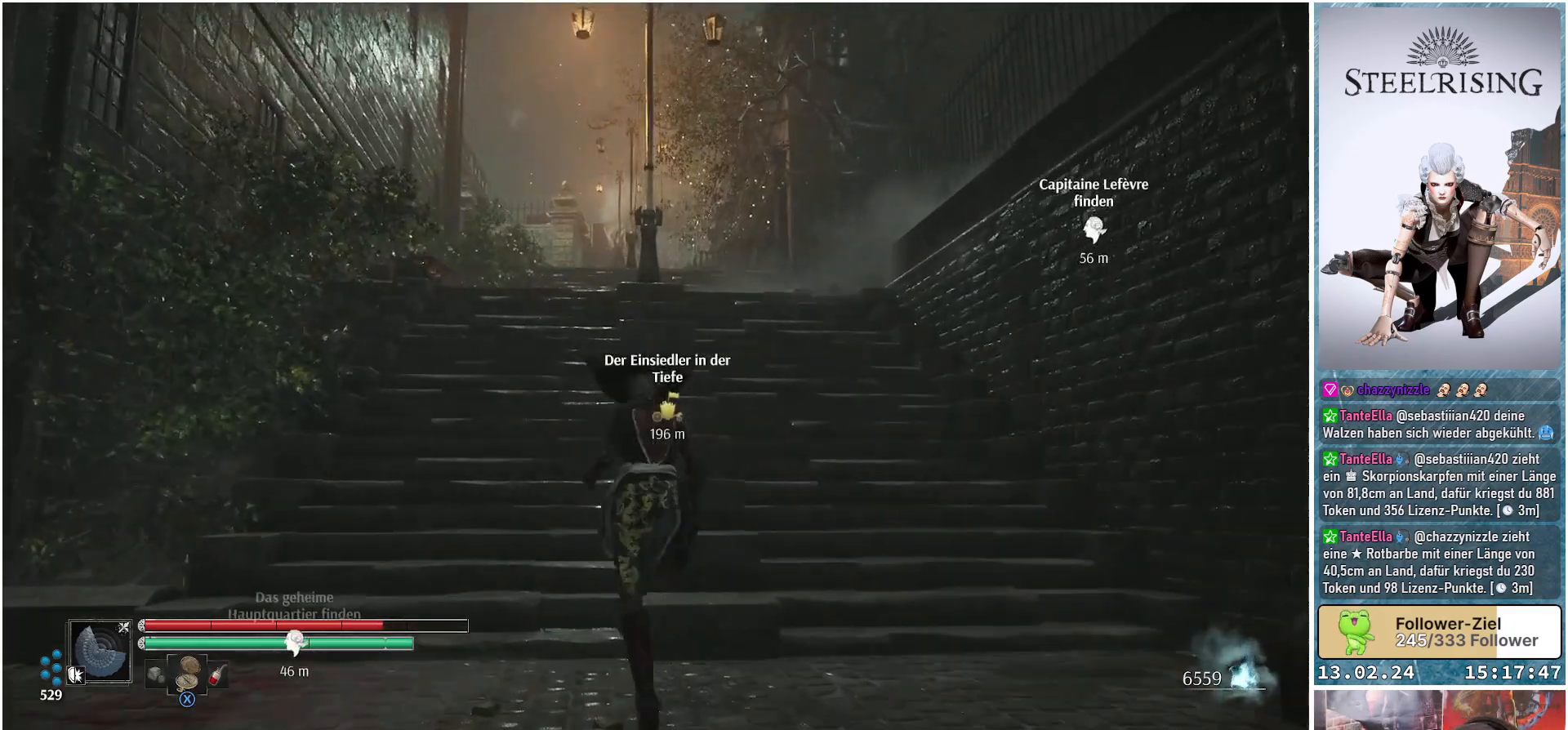
{"buttons": [], "left_stick": "up", "right_stick": "center", "events": [[133, "right_stick", "up-right"], [300, "right_stick", "center"]]}
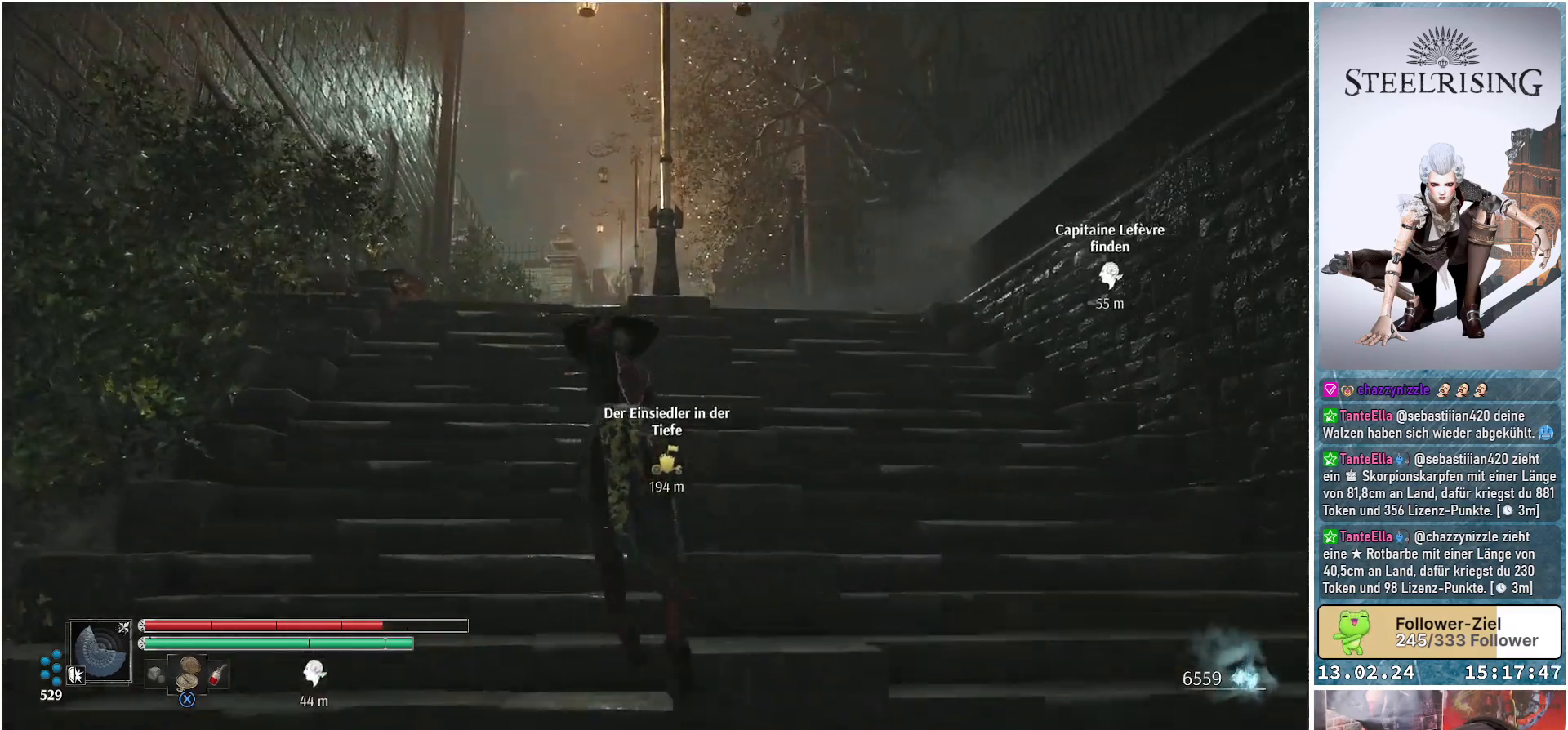
{"buttons": [], "left_stick": "up", "right_stick": "center", "events": [[100, "right_stick", "up-right"], [267, "right_stick", "center"]]}
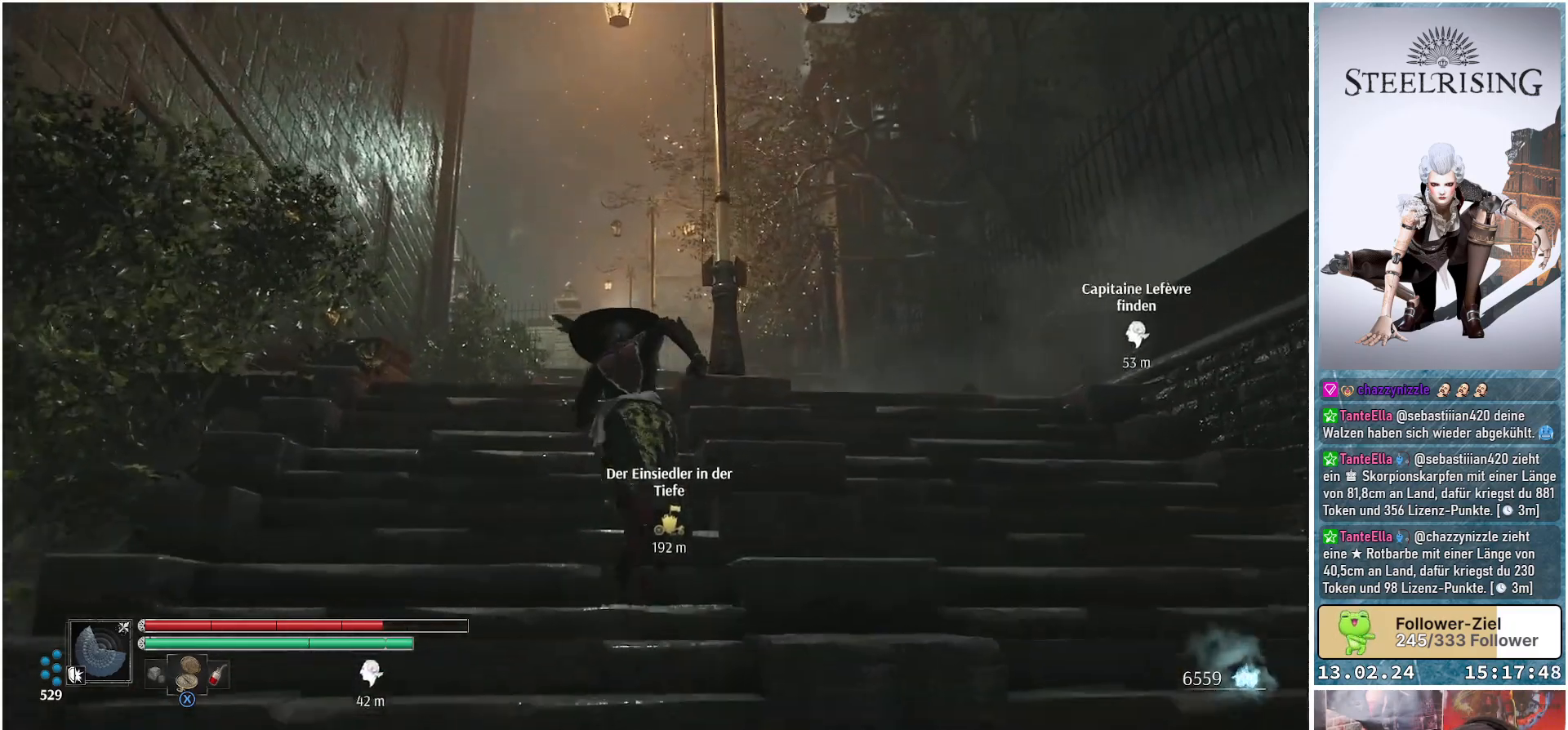
{"buttons": [], "left_stick": "up", "right_stick": "down-right", "events": [[133, "right_stick", "down-right"]]}
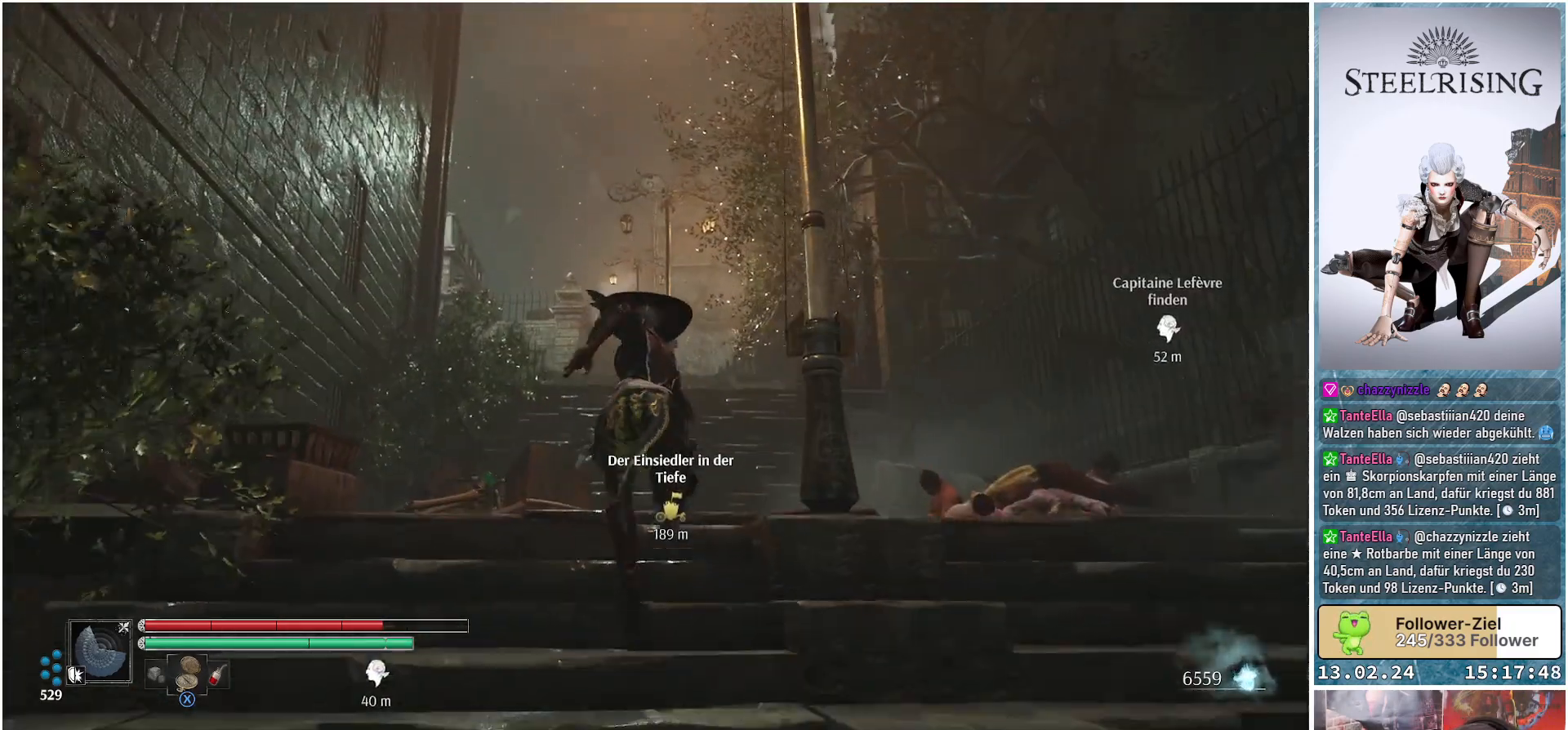
{"buttons": [], "left_stick": "up", "right_stick": "down-right", "events": []}
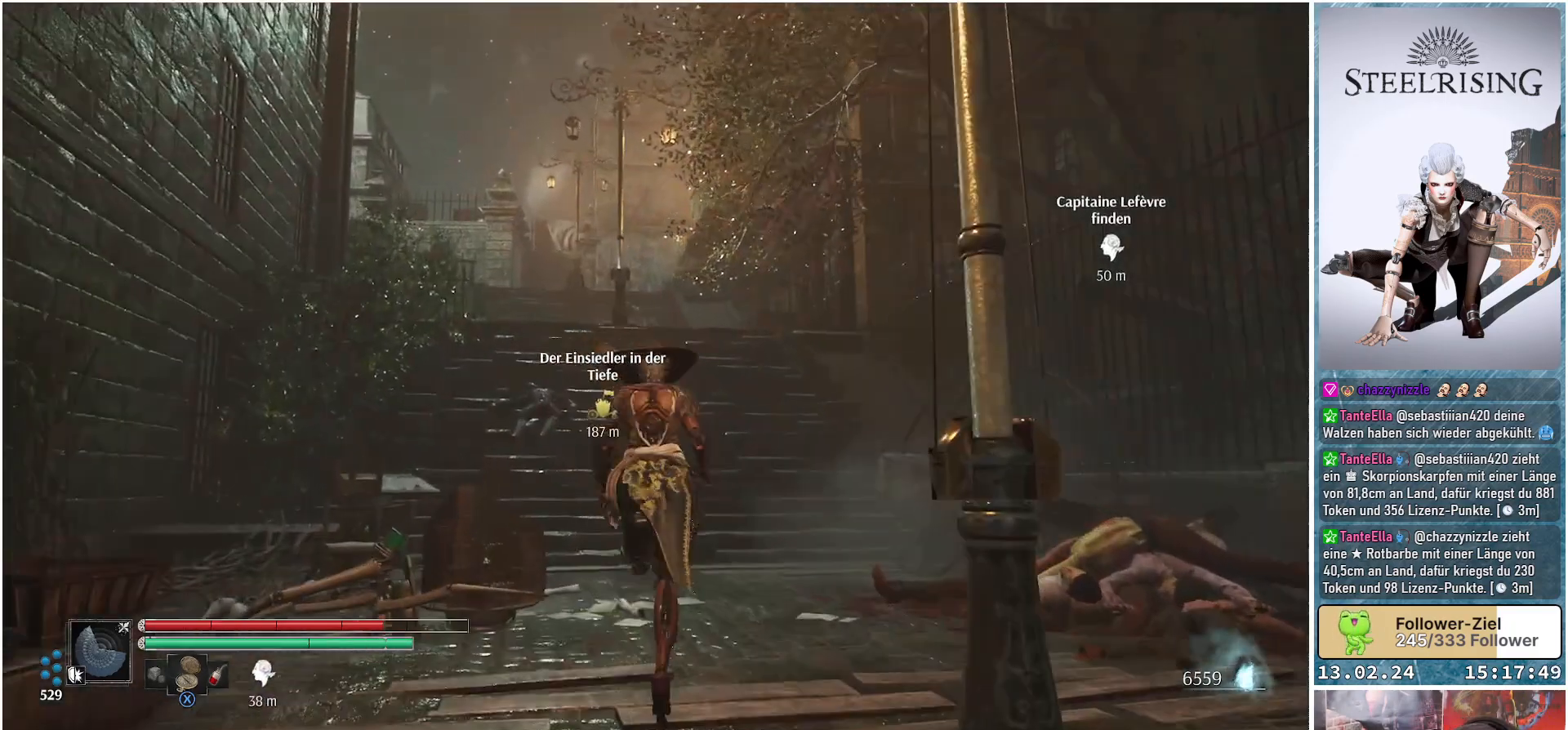
{"buttons": [], "left_stick": "up", "right_stick": "center", "events": [[33, "right_stick", "center"]]}
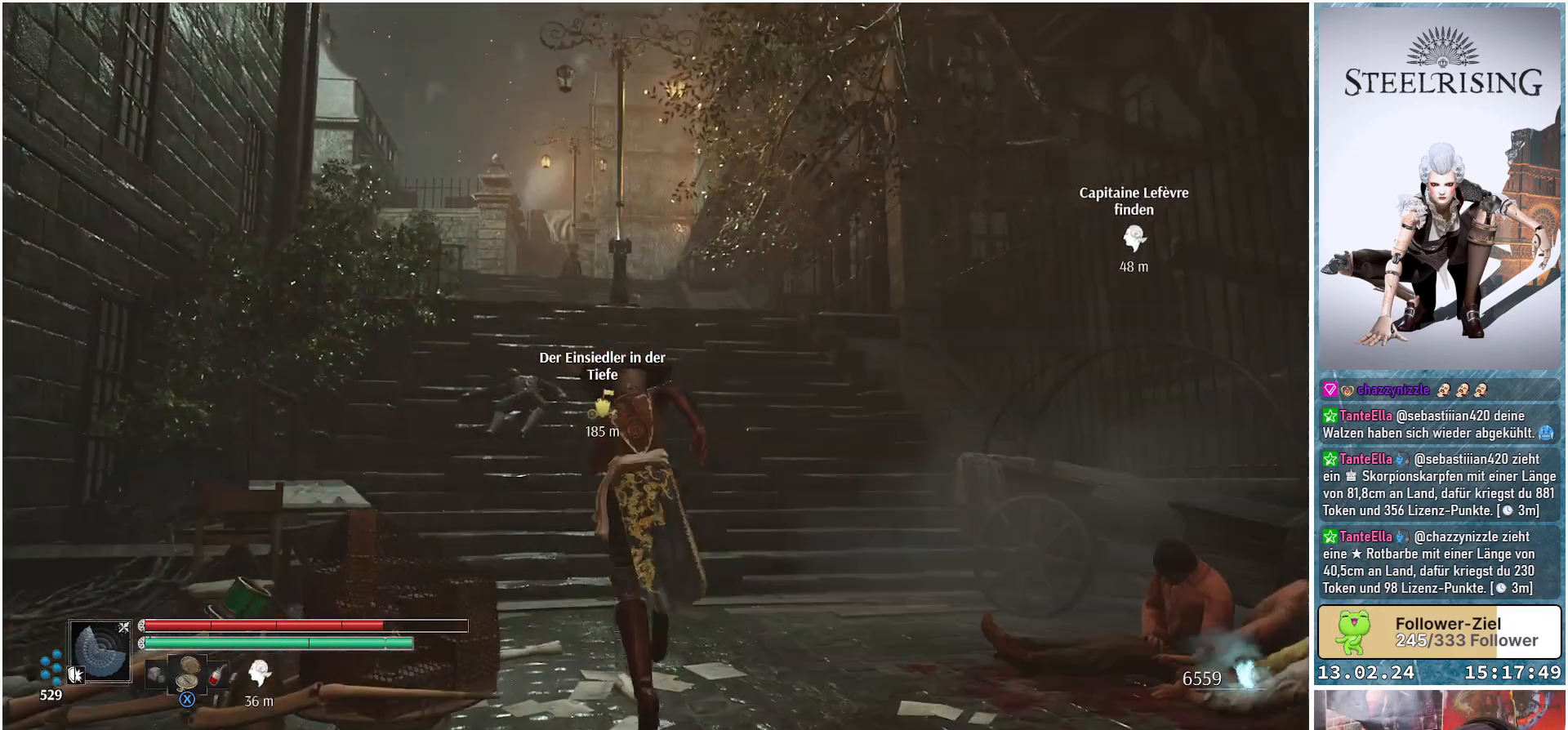
{"buttons": [], "left_stick": "up", "right_stick": "center", "events": []}